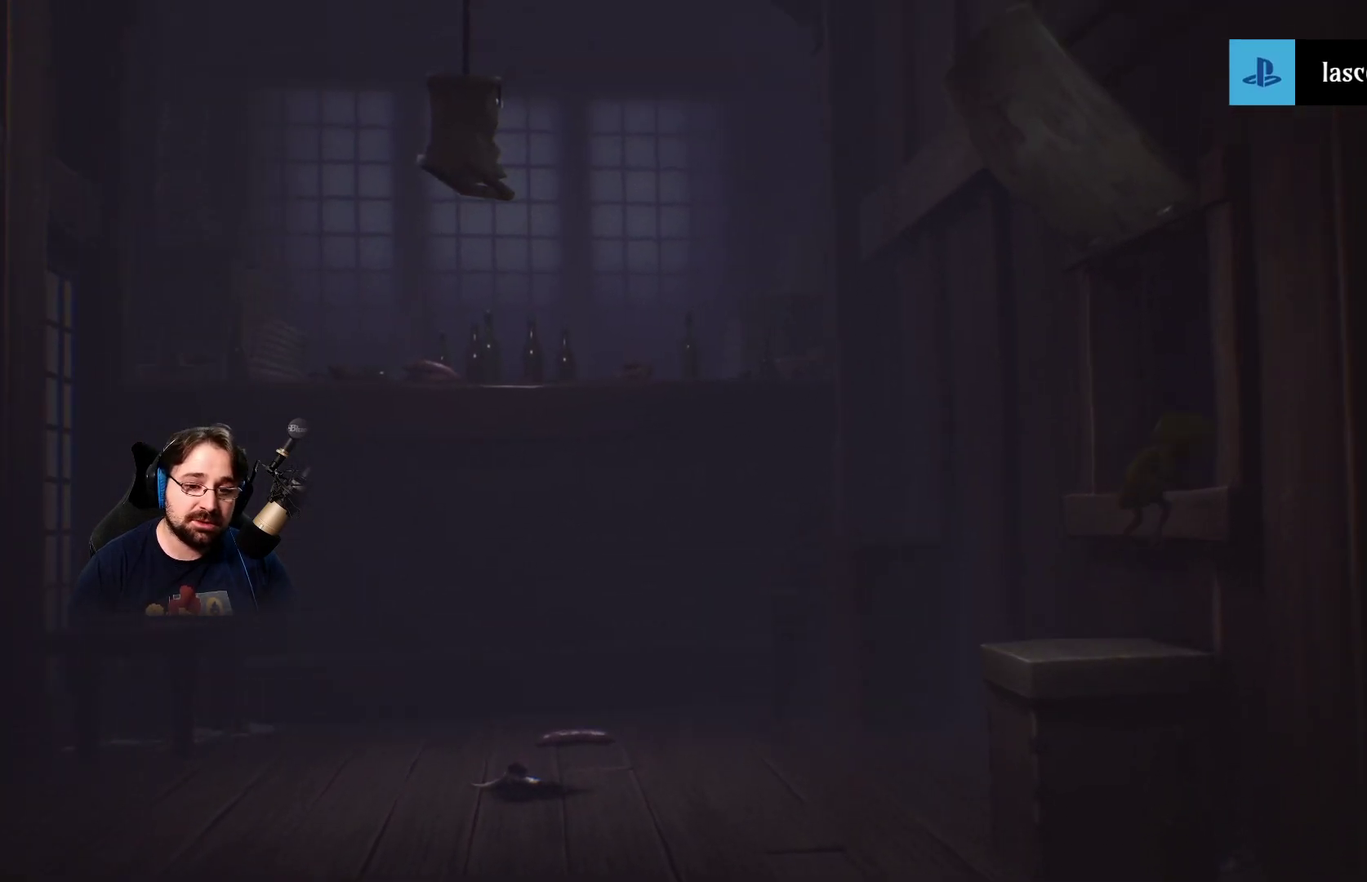
Gameplay with a controller (PlayStation layout); each line is a JSON object with the inputs held at the frame after it. "events" lists button and stick changes between this image and that frame as [ms after this image, input, new state], when the widget could be followed in between.
{"buttons": [], "left_stick": "right", "right_stick": "center", "events": [[333, "R2", "up"]]}
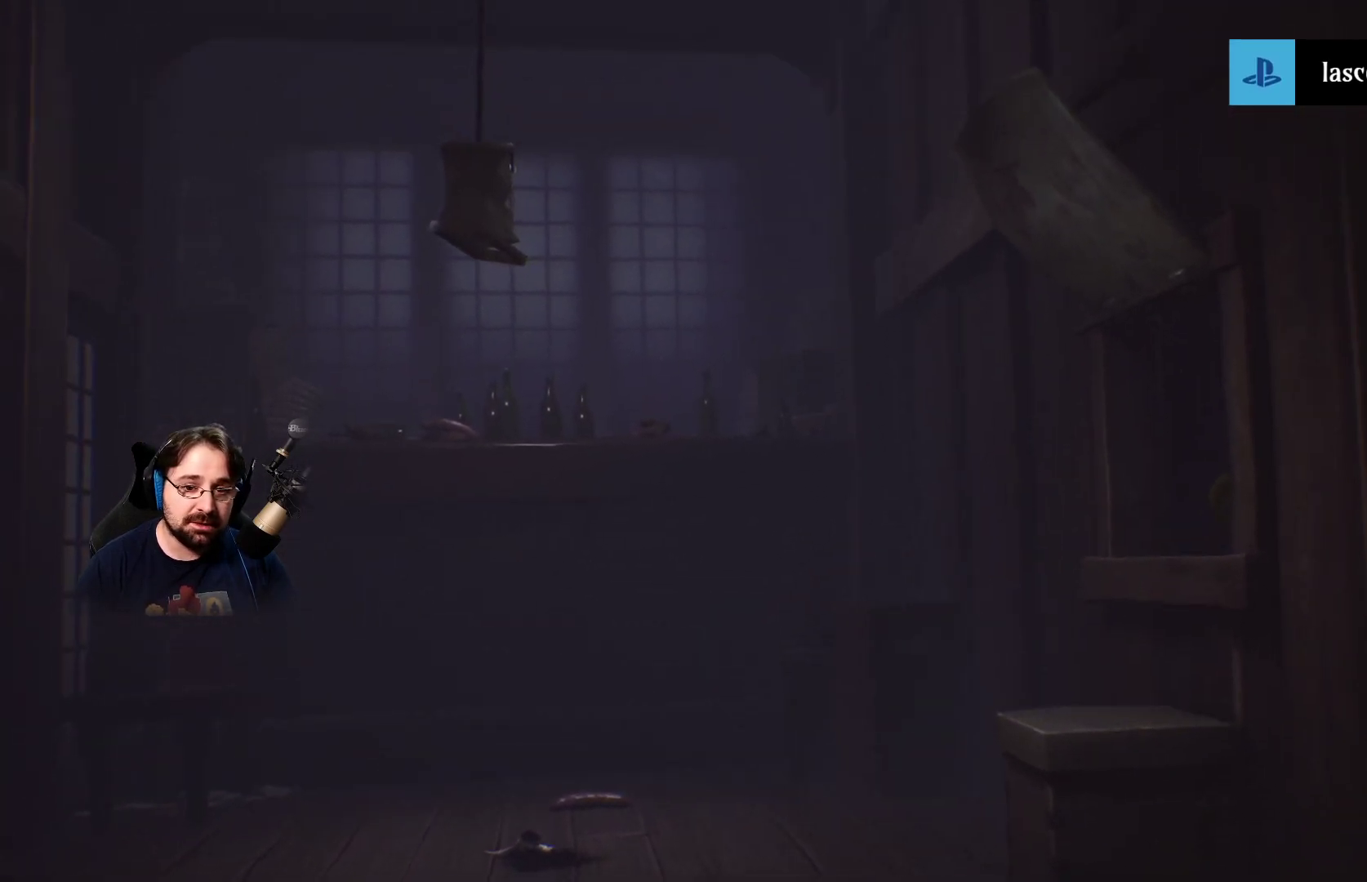
{"buttons": [], "left_stick": "right", "right_stick": "center", "events": []}
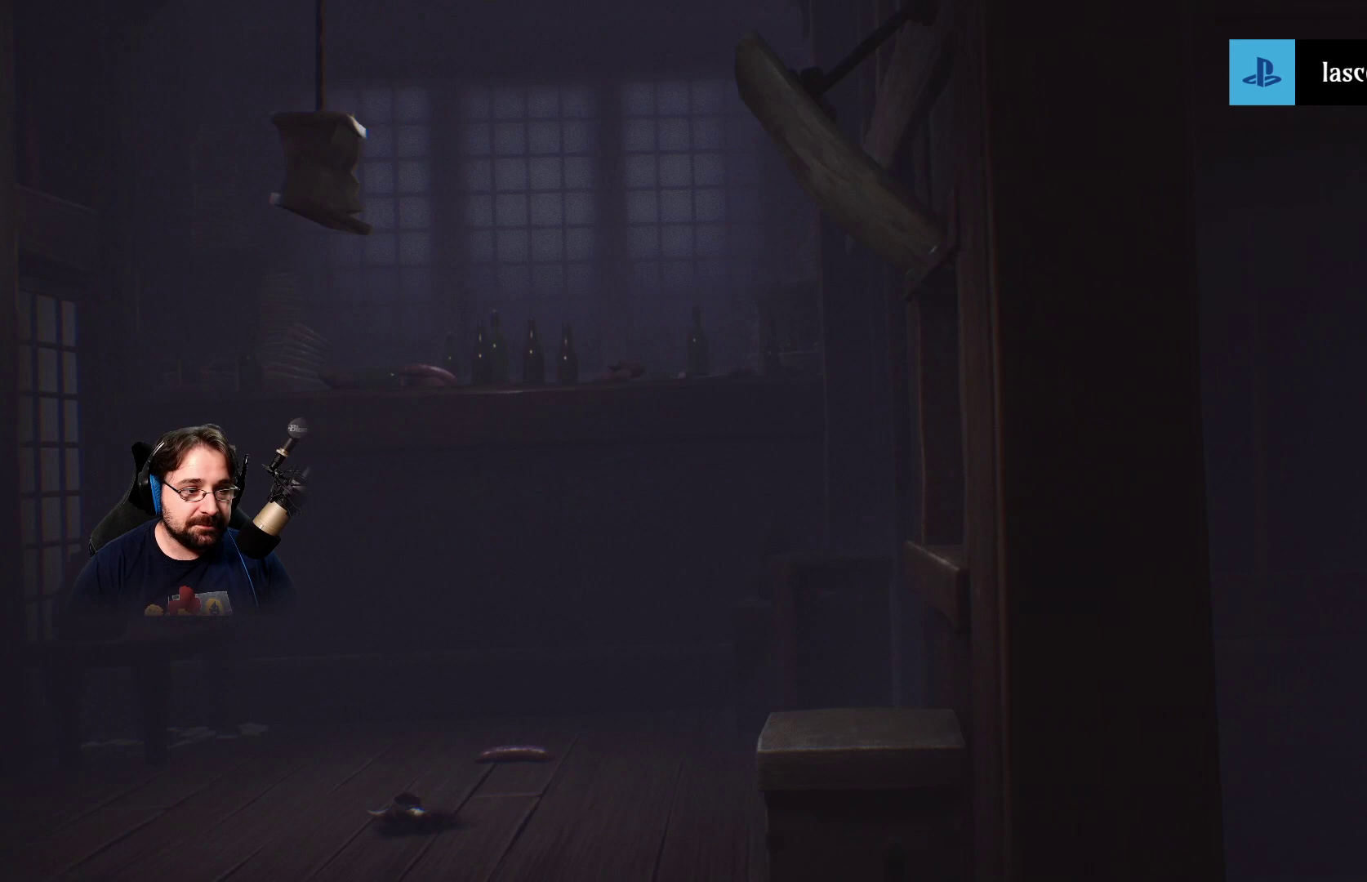
{"buttons": [], "left_stick": "center", "right_stick": "center", "events": [[233, "left_stick", "center"]]}
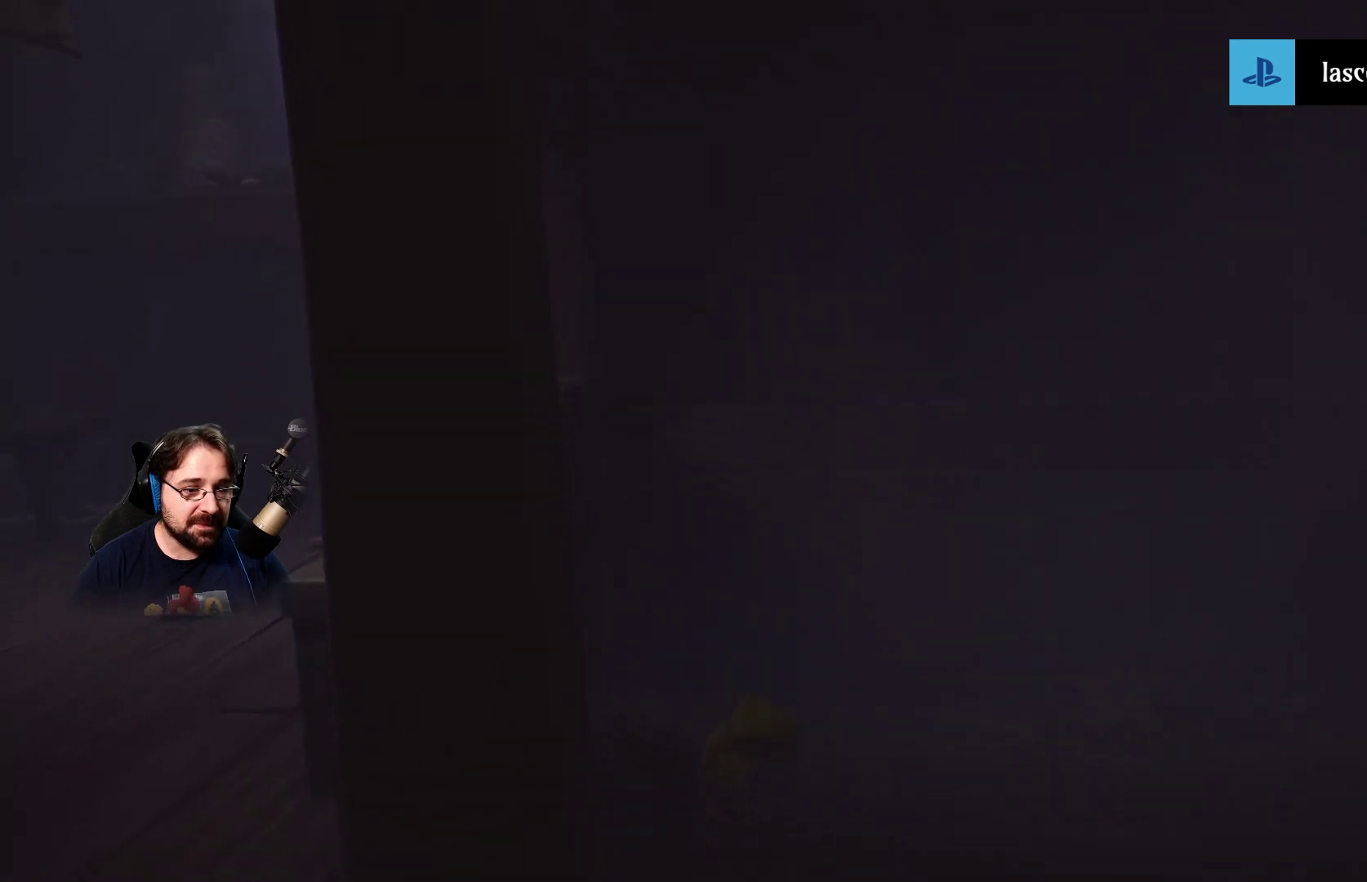
{"buttons": [], "left_stick": "right", "right_stick": "center", "events": [[300, "left_stick", "right"]]}
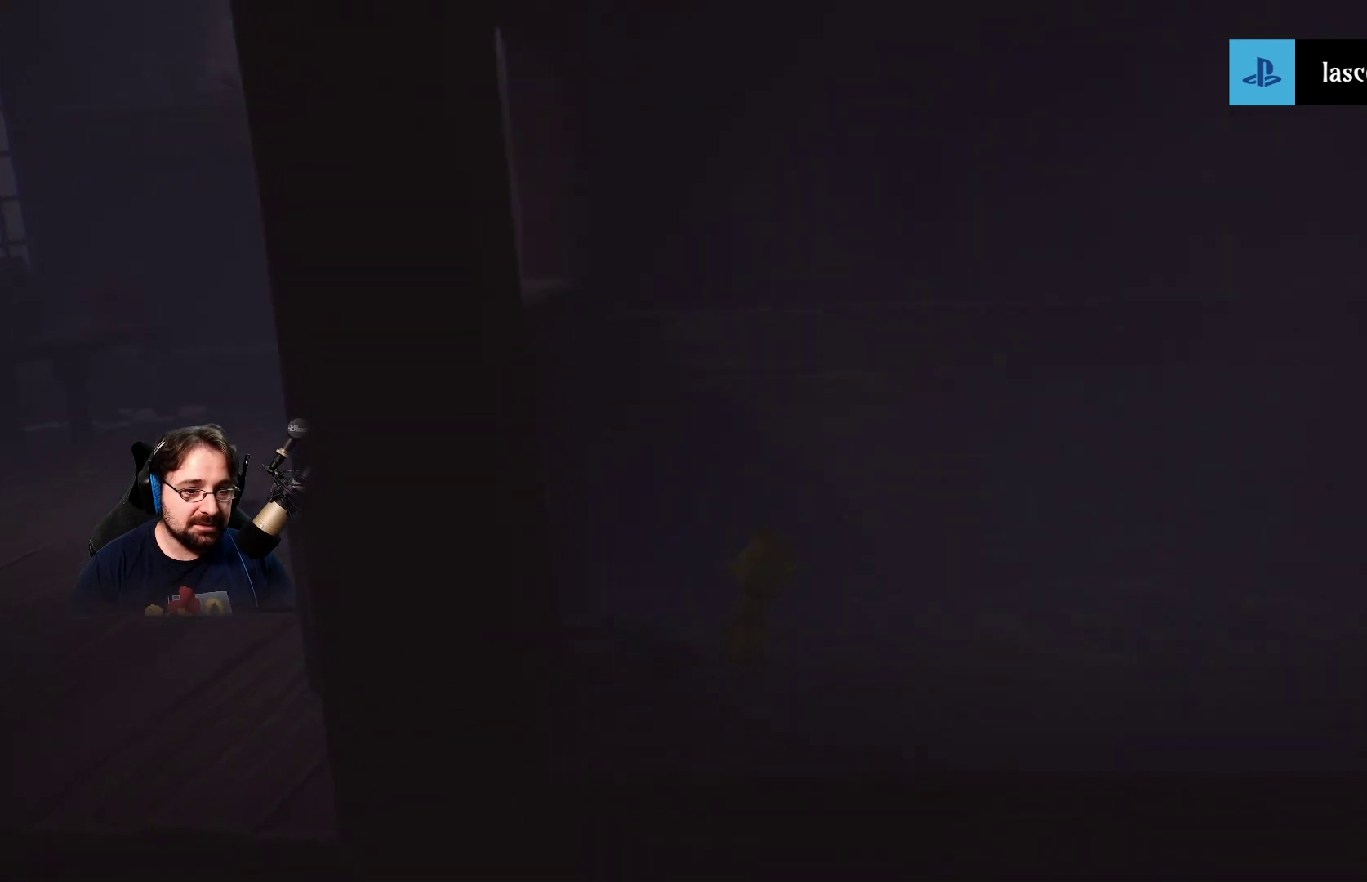
{"buttons": [], "left_stick": "right", "right_stick": "center", "events": []}
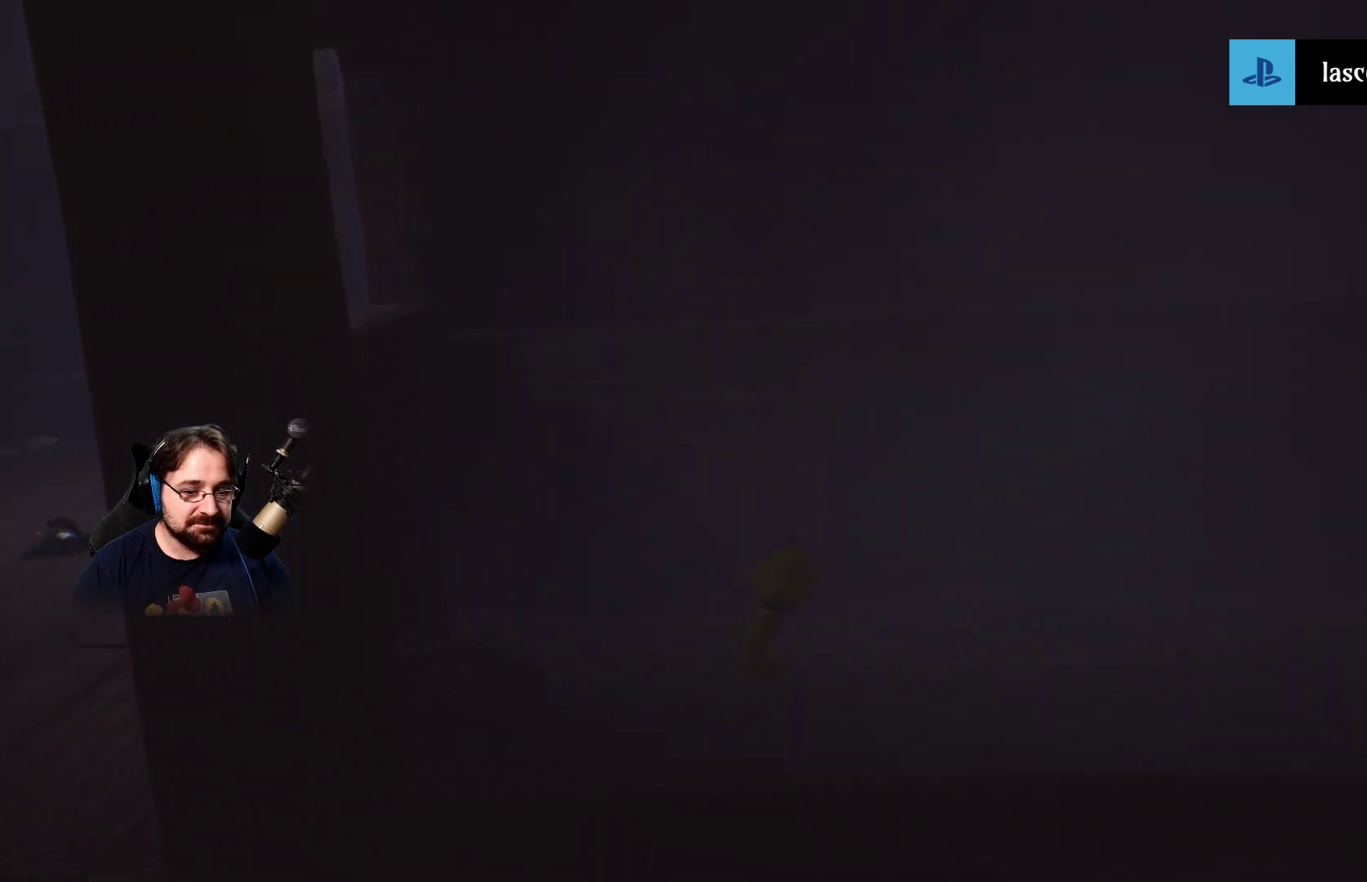
{"buttons": [], "left_stick": "right", "right_stick": "center", "events": [[267, "CIRCLE", "down"], [333, "CIRCLE", "up"]]}
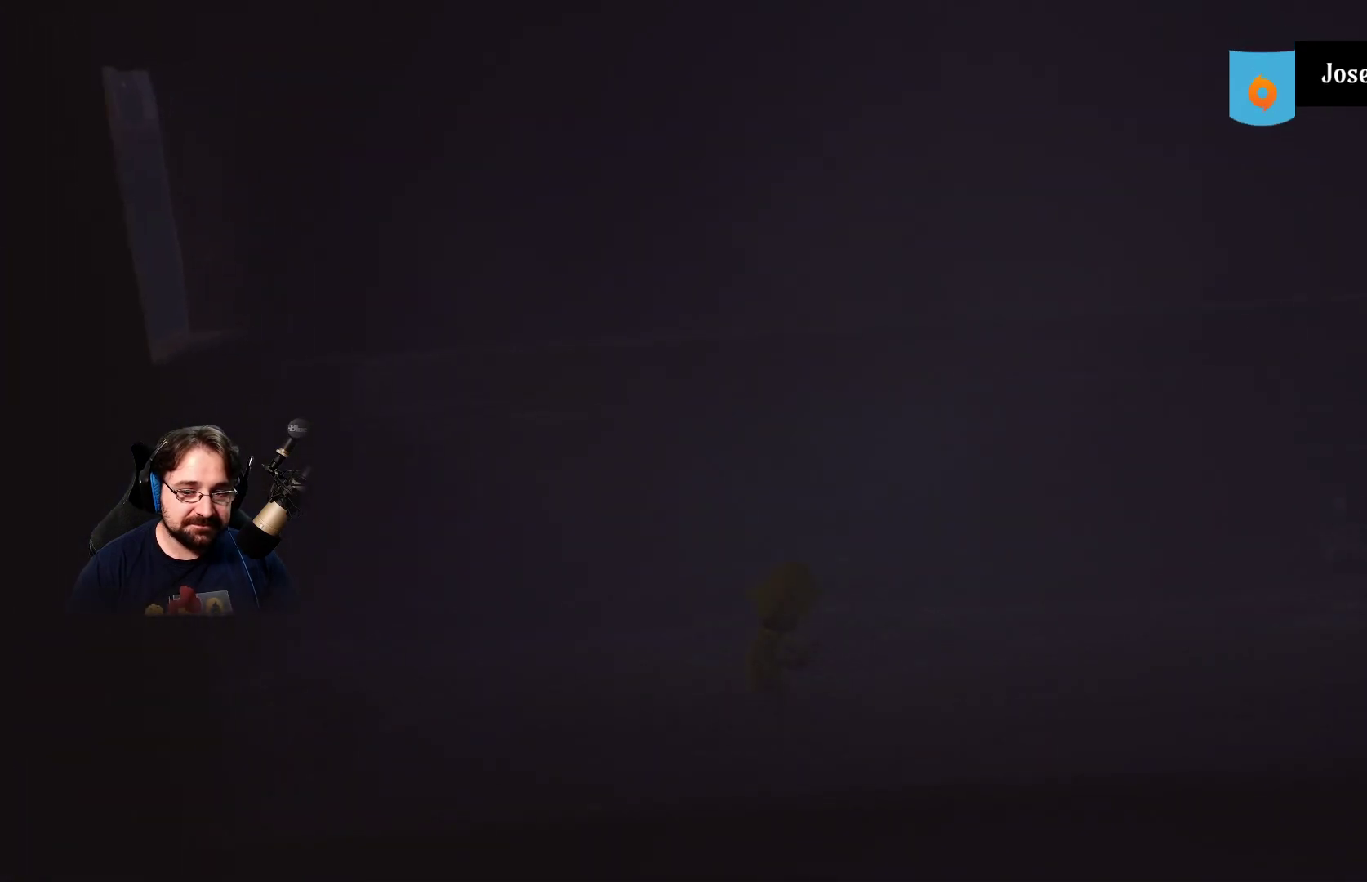
{"buttons": [], "left_stick": "right", "right_stick": "center", "events": []}
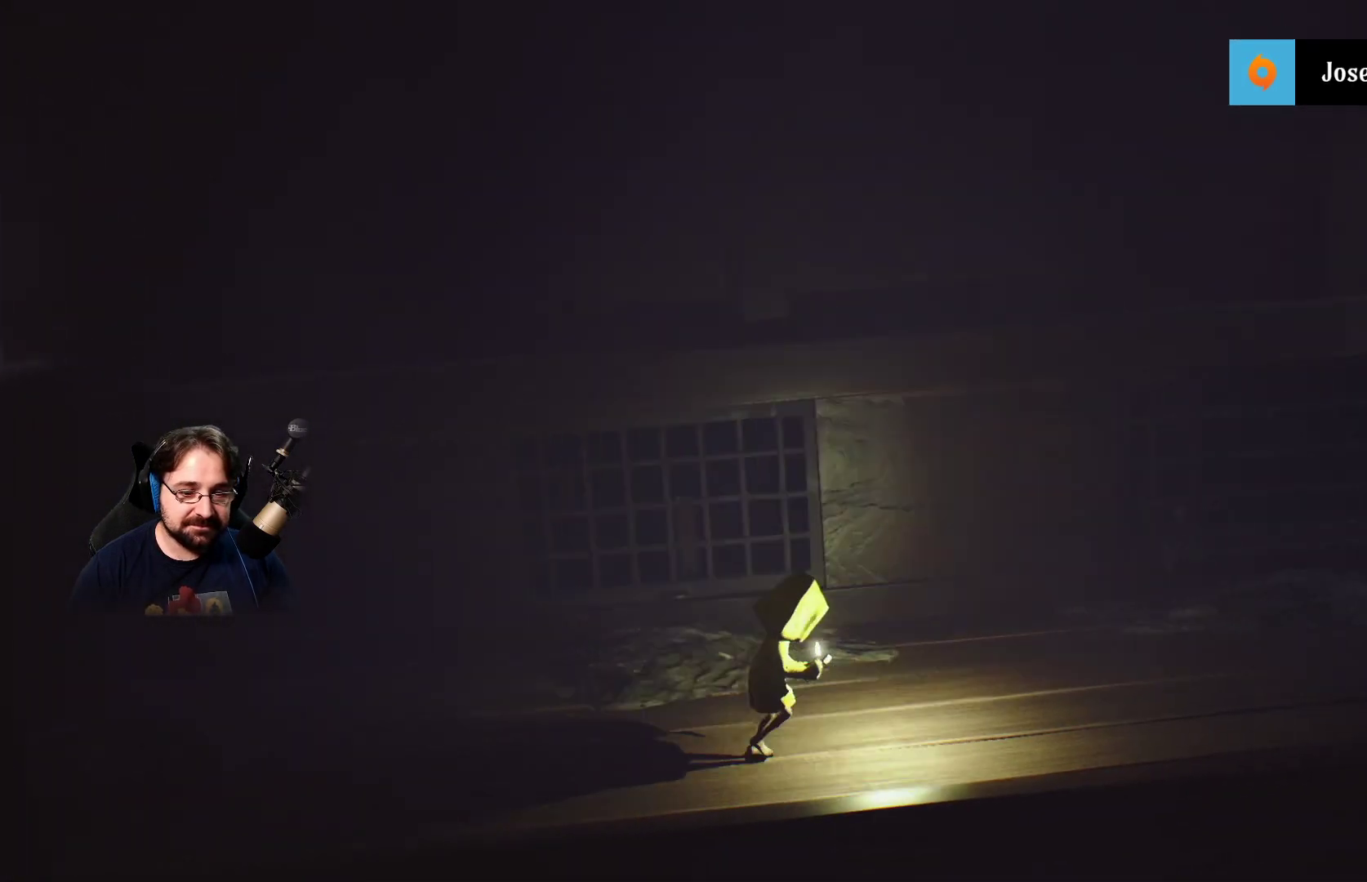
{"buttons": [], "left_stick": "right", "right_stick": "center", "events": []}
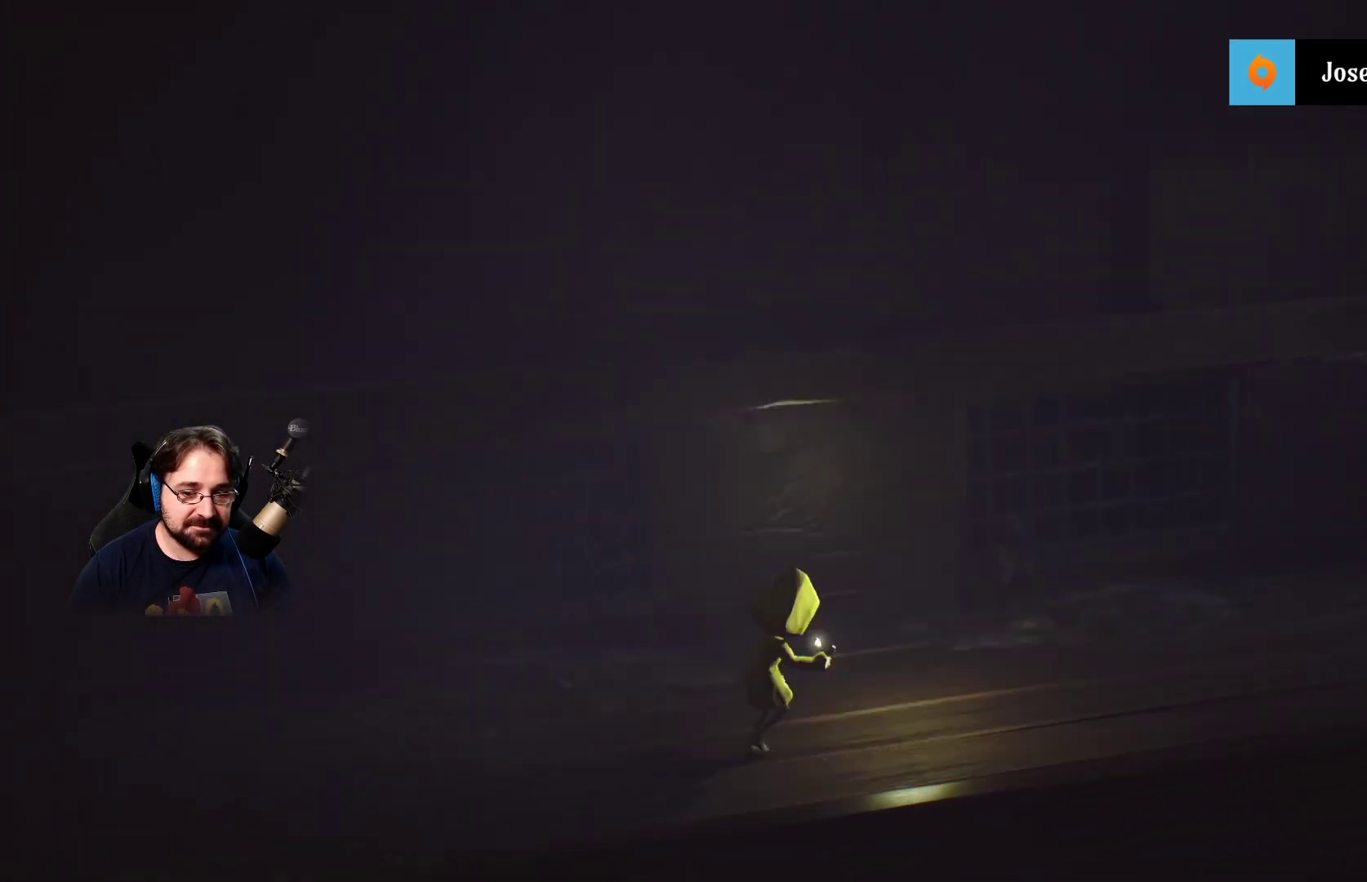
{"buttons": [], "left_stick": "right", "right_stick": "center", "events": []}
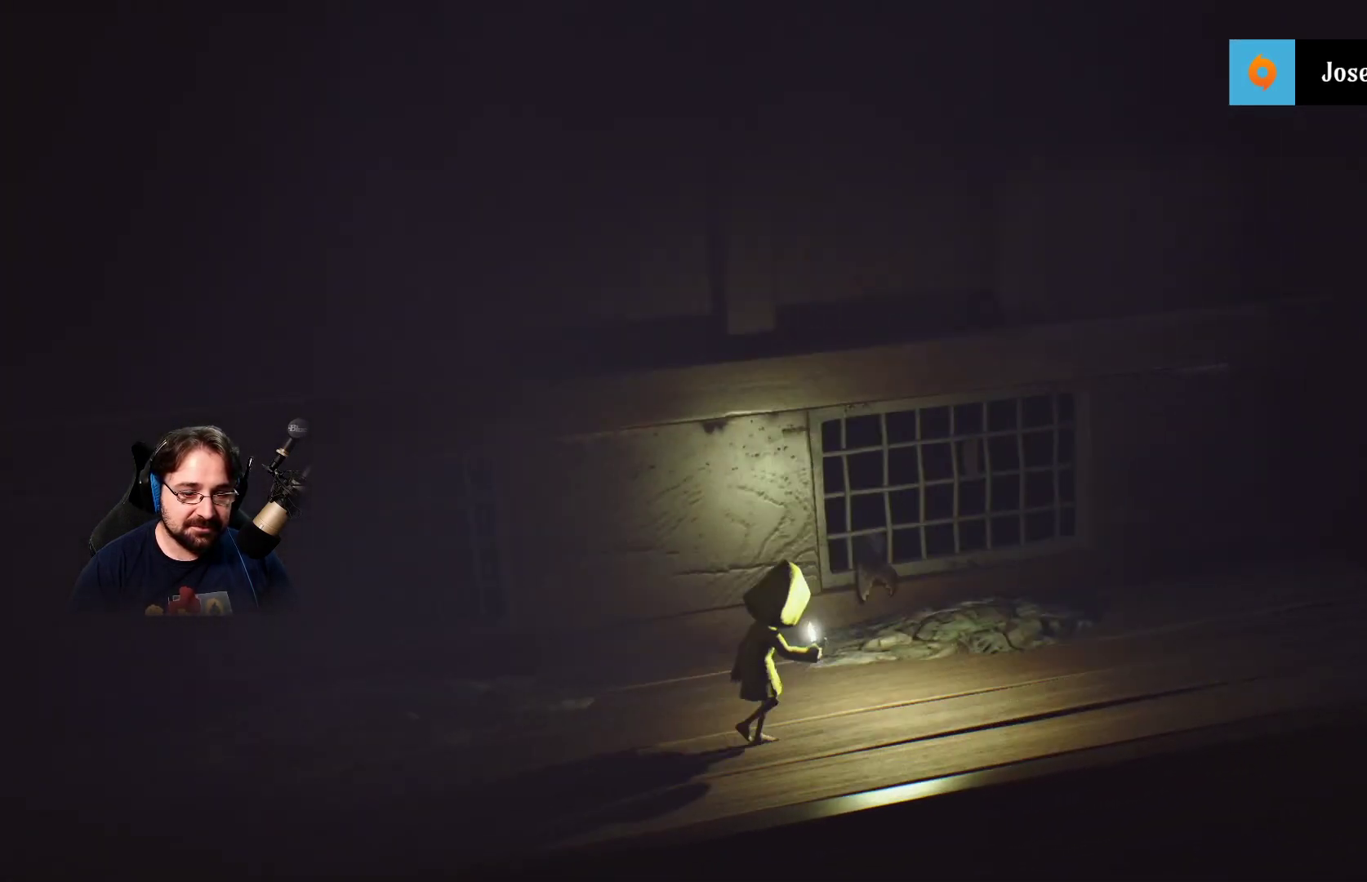
{"buttons": [], "left_stick": "right", "right_stick": "center", "events": []}
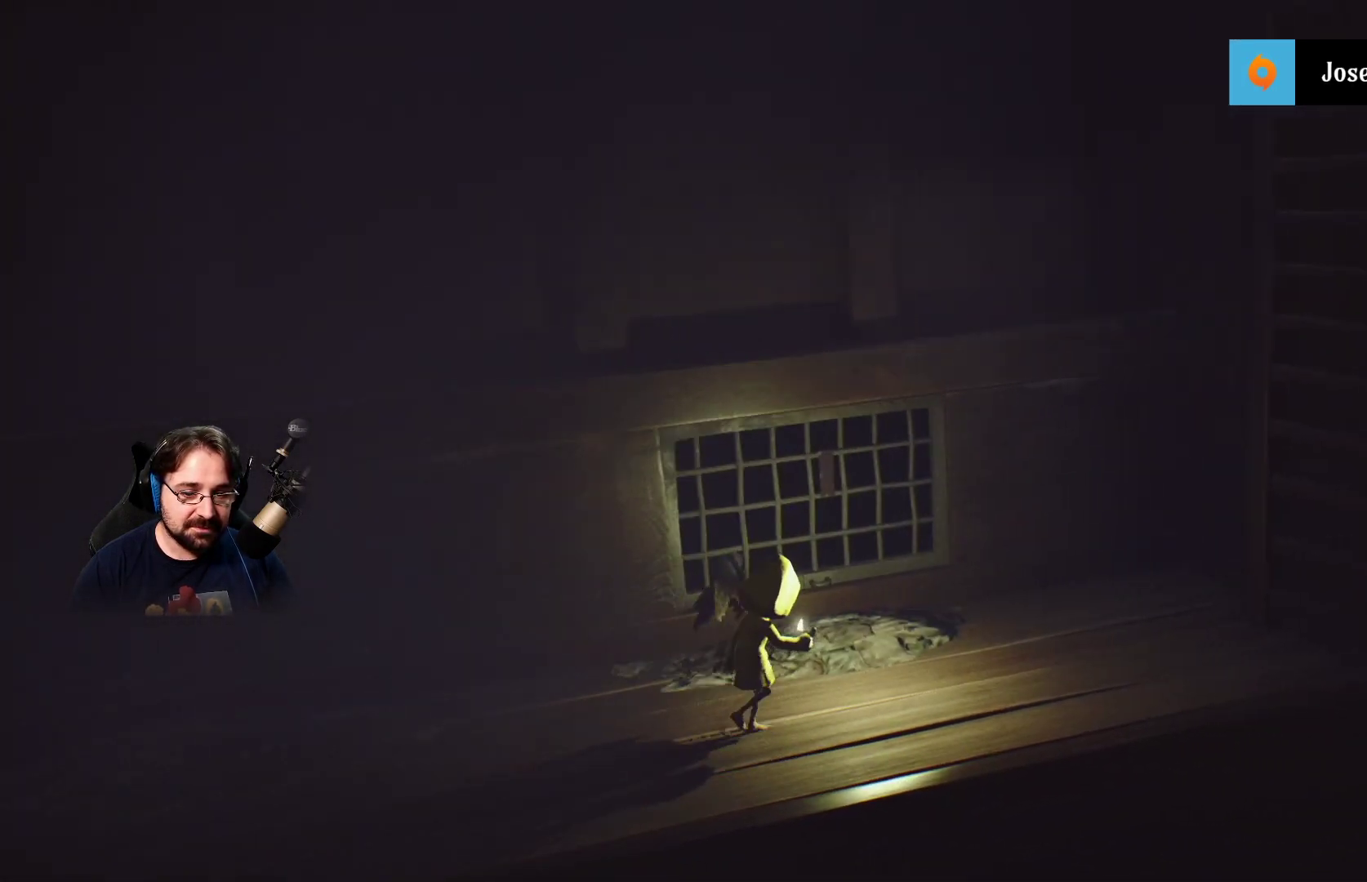
{"buttons": [], "left_stick": "right", "right_stick": "center", "events": []}
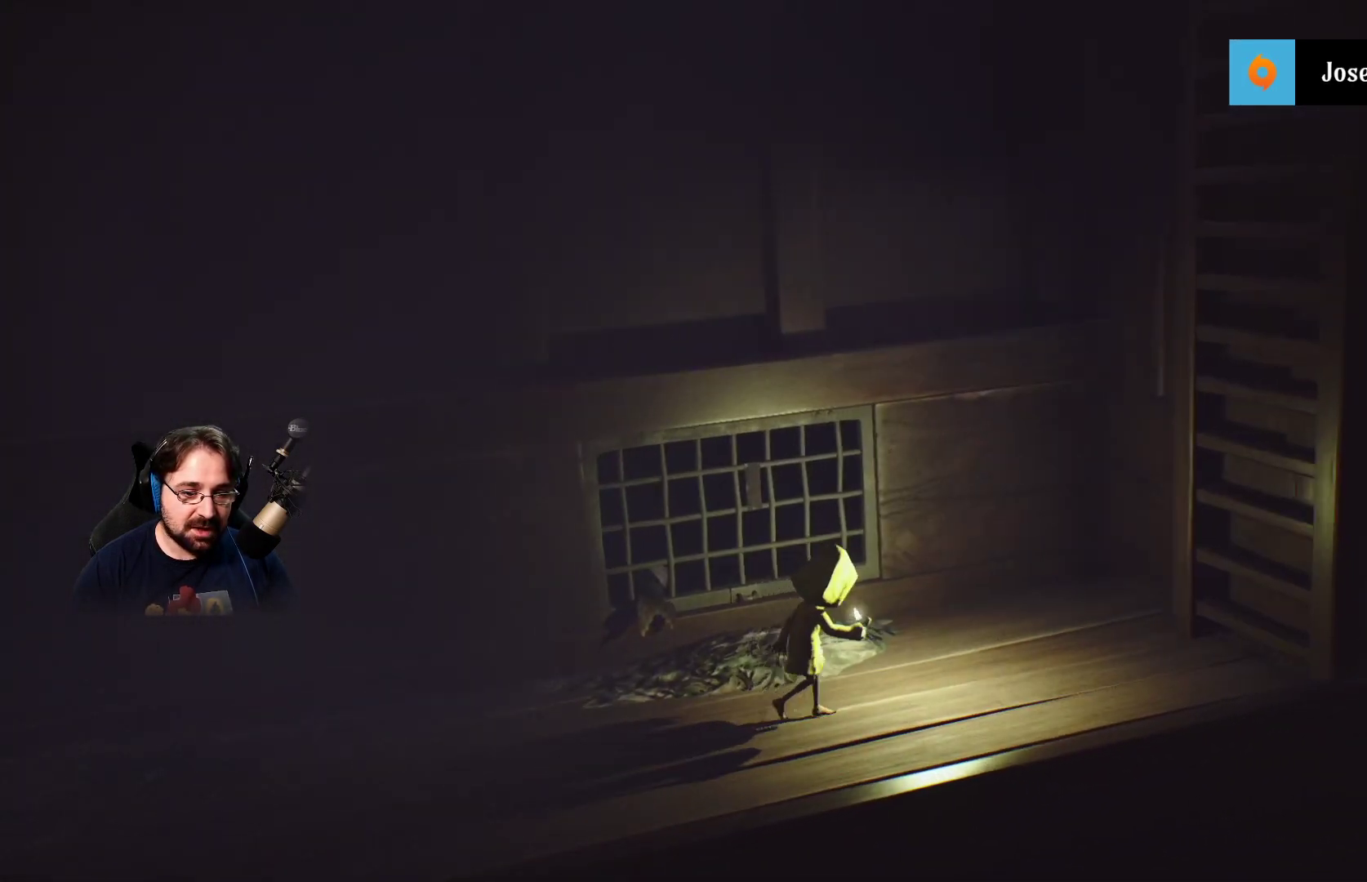
{"buttons": [], "left_stick": "right", "right_stick": "center", "events": []}
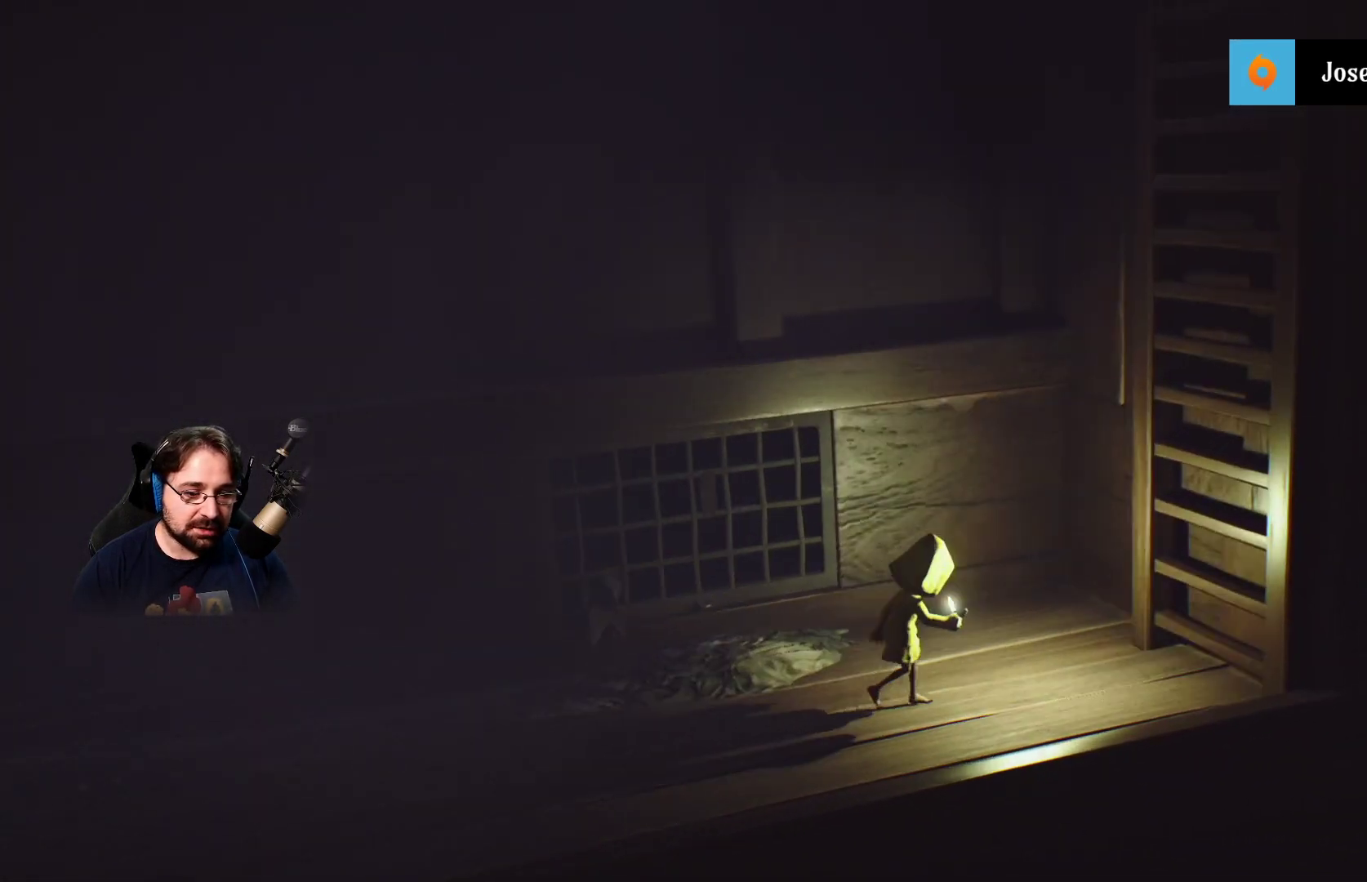
{"buttons": [], "left_stick": "right", "right_stick": "center", "events": []}
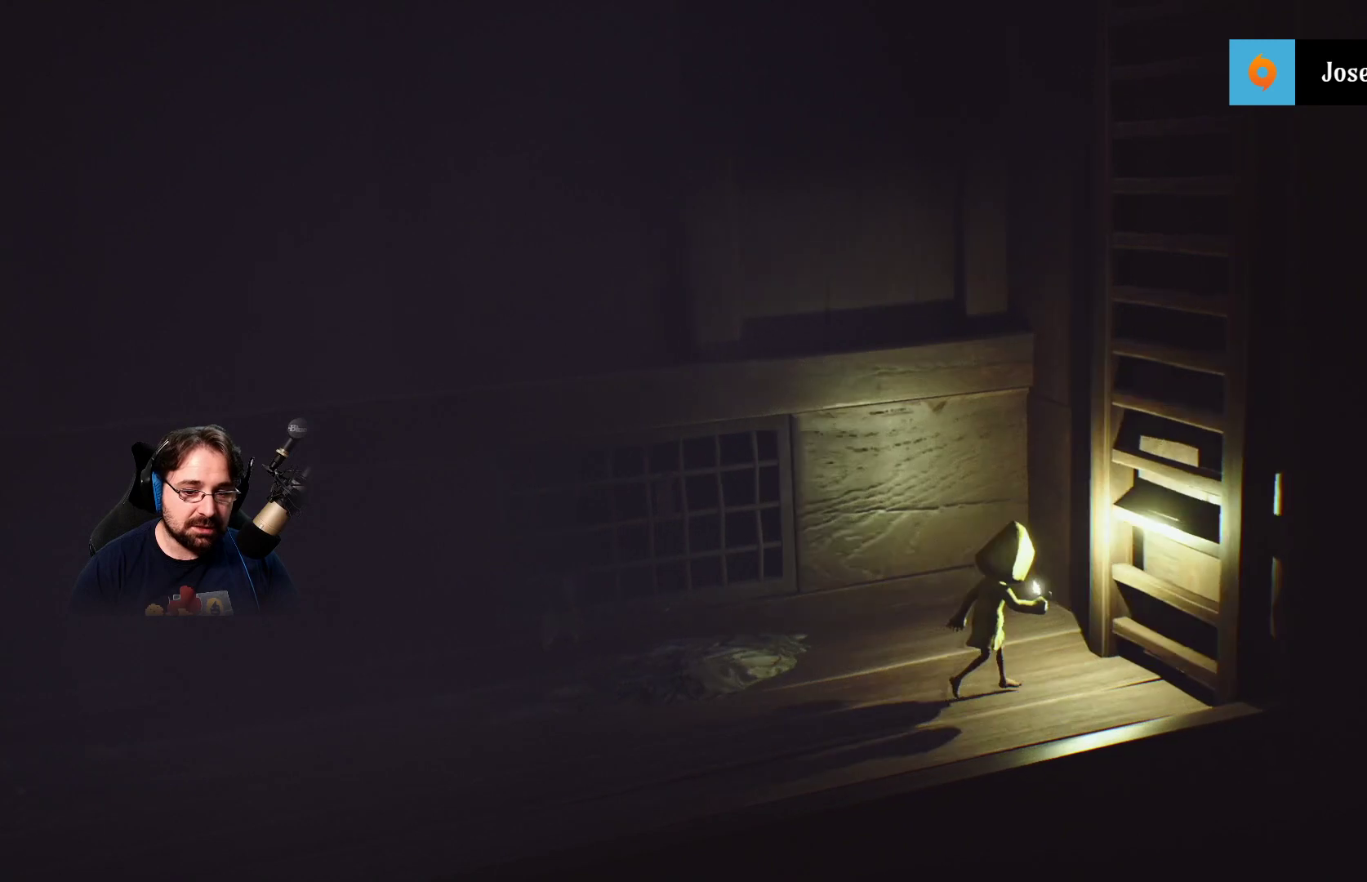
{"buttons": ["R2"], "left_stick": "right", "right_stick": "center", "events": [[267, "R2", "down"]]}
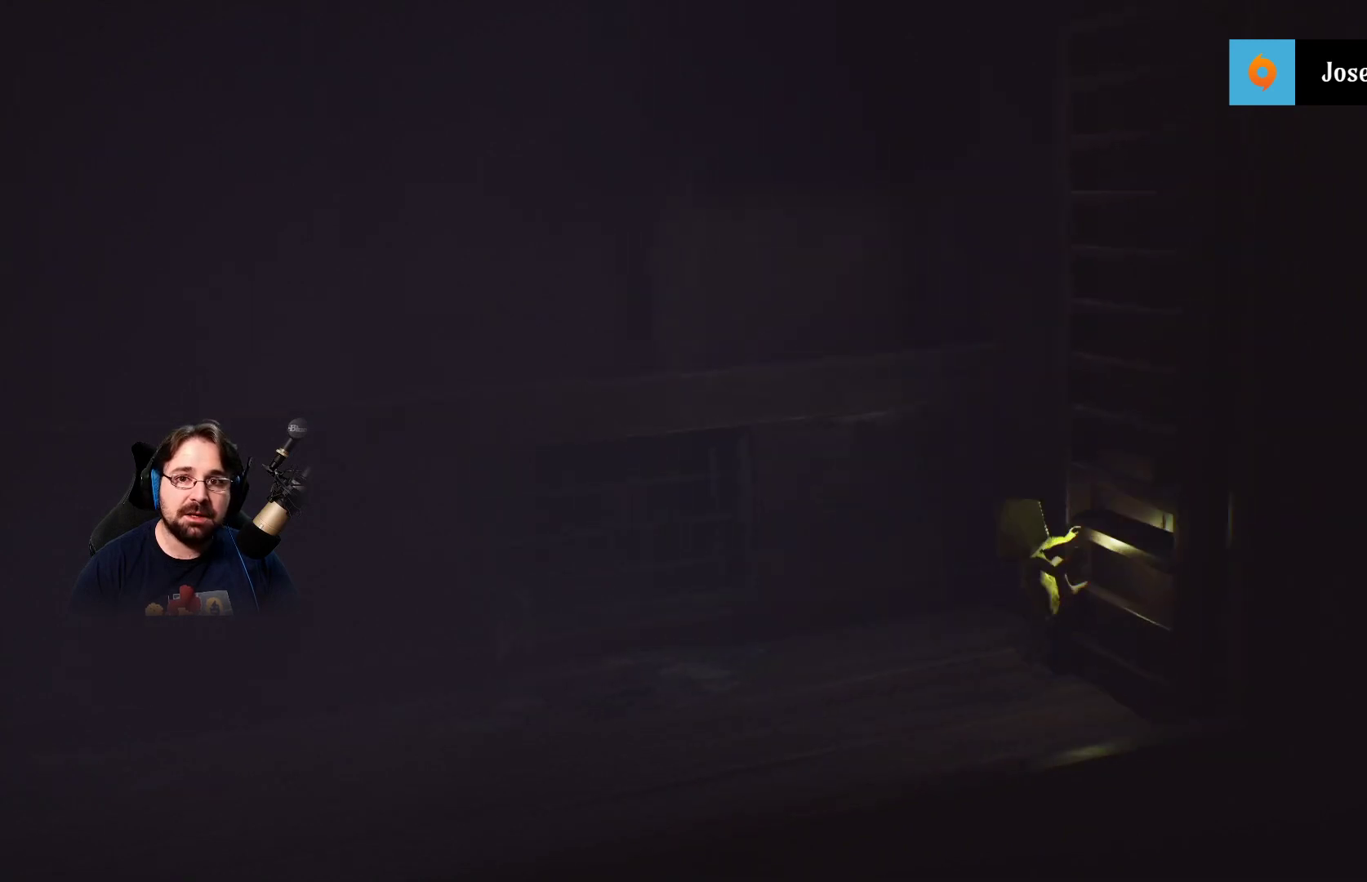
{"buttons": ["R2"], "left_stick": "right", "right_stick": "center", "events": []}
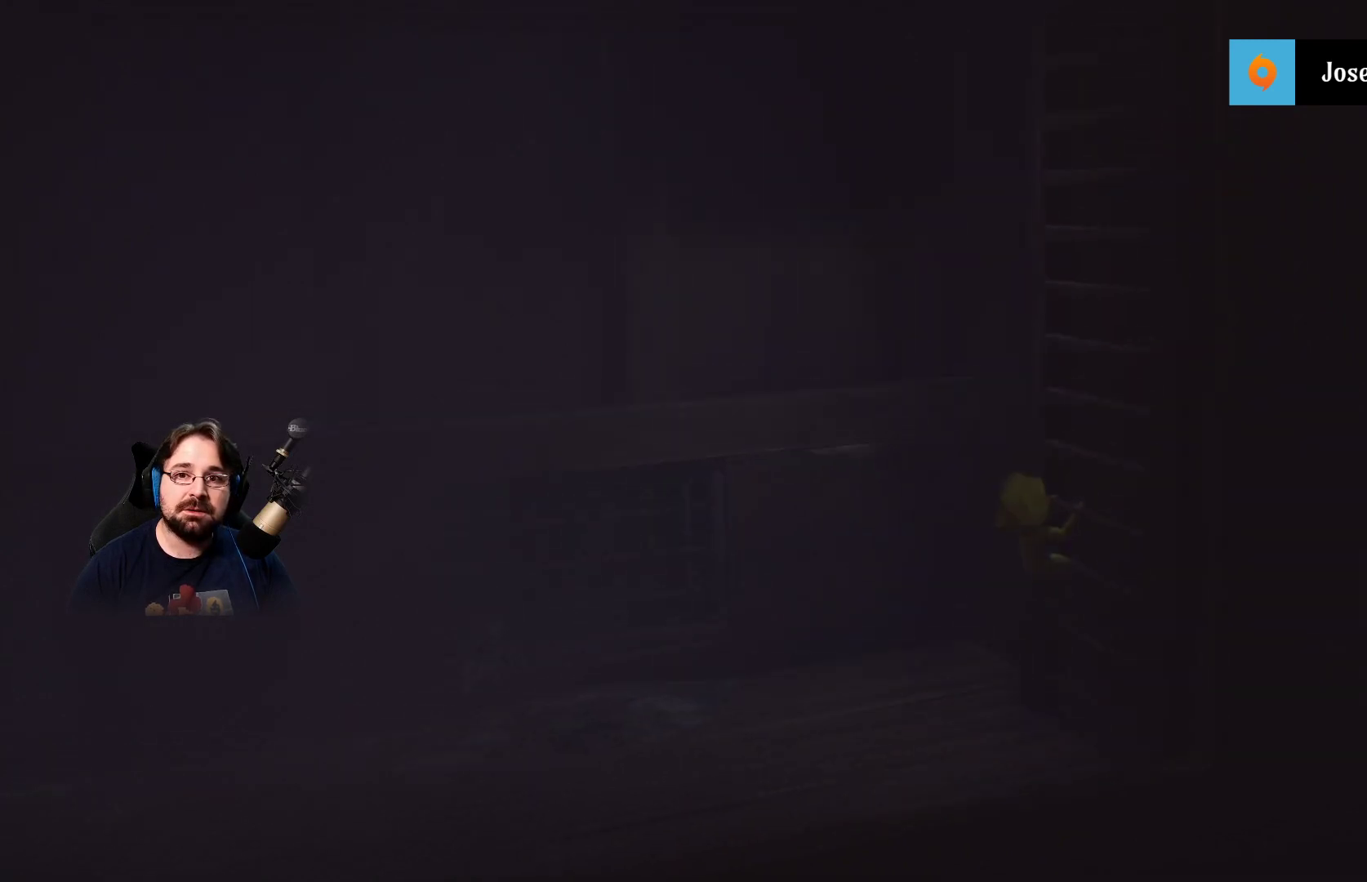
{"buttons": ["R2"], "left_stick": "right", "right_stick": "center", "events": []}
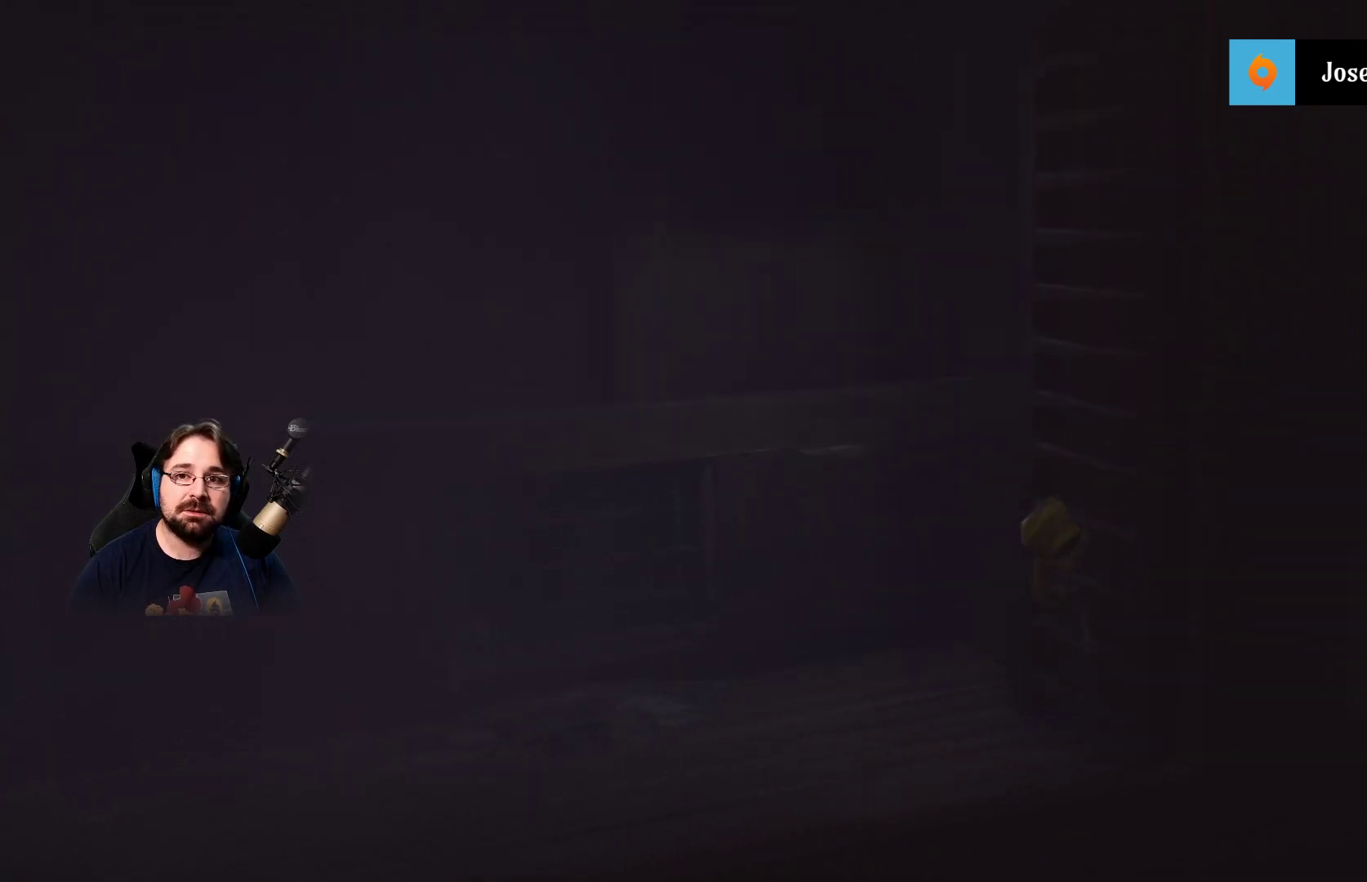
{"buttons": ["R2"], "left_stick": "up-right", "right_stick": "center", "events": [[233, "left_stick", "up-right"]]}
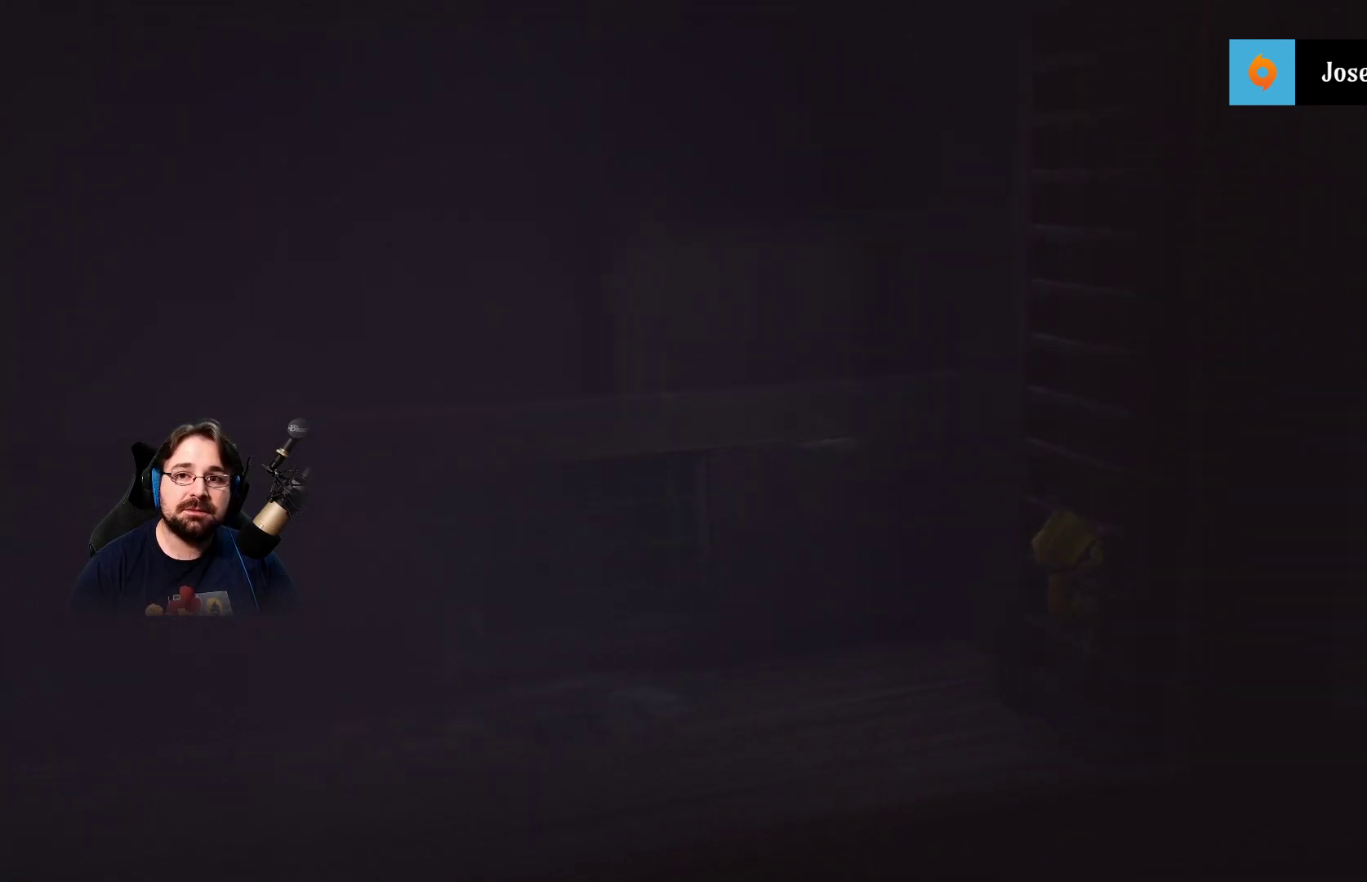
{"buttons": ["R2"], "left_stick": "up-right", "right_stick": "center", "events": []}
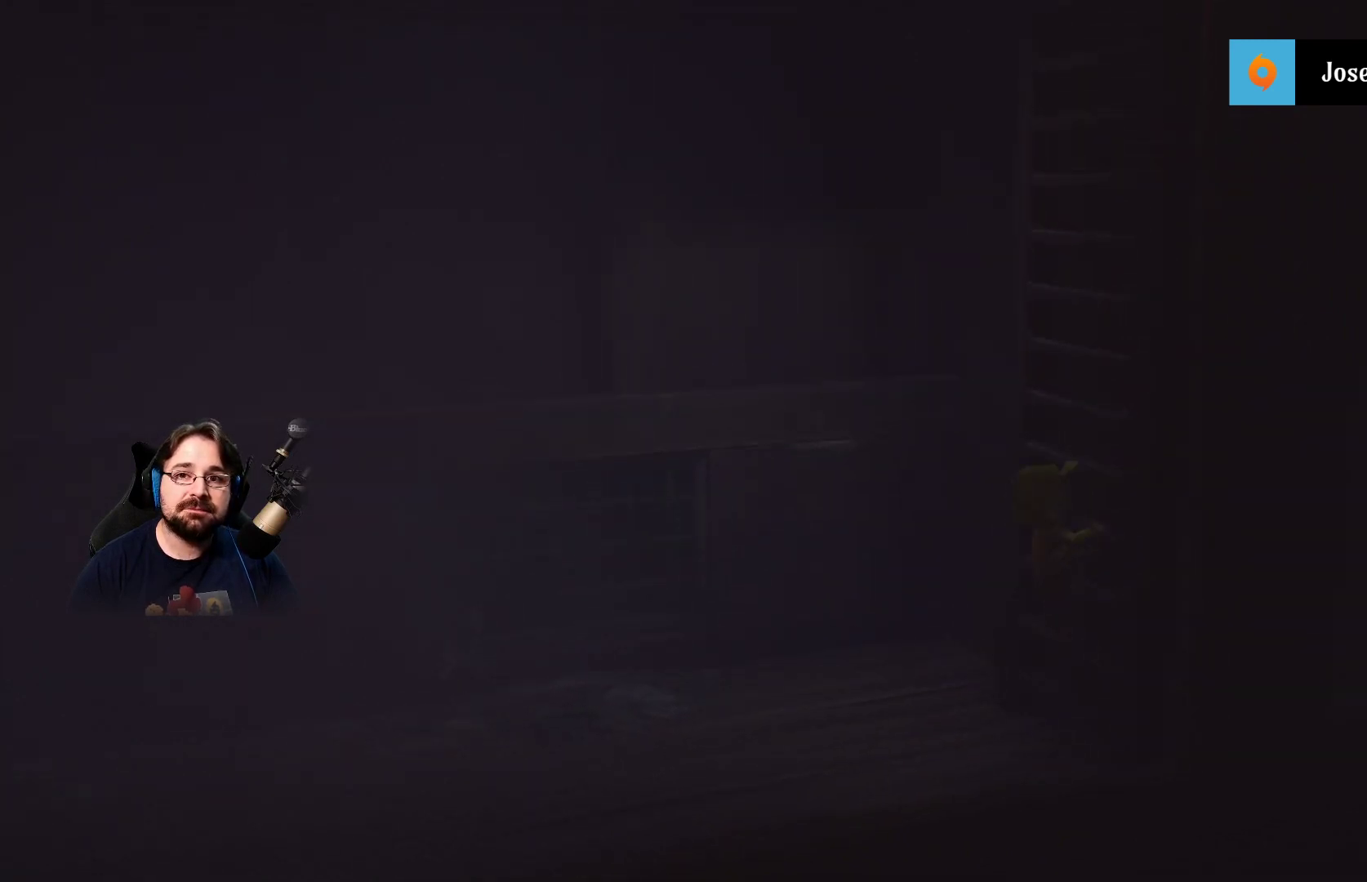
{"buttons": ["R2"], "left_stick": "up-right", "right_stick": "center", "events": []}
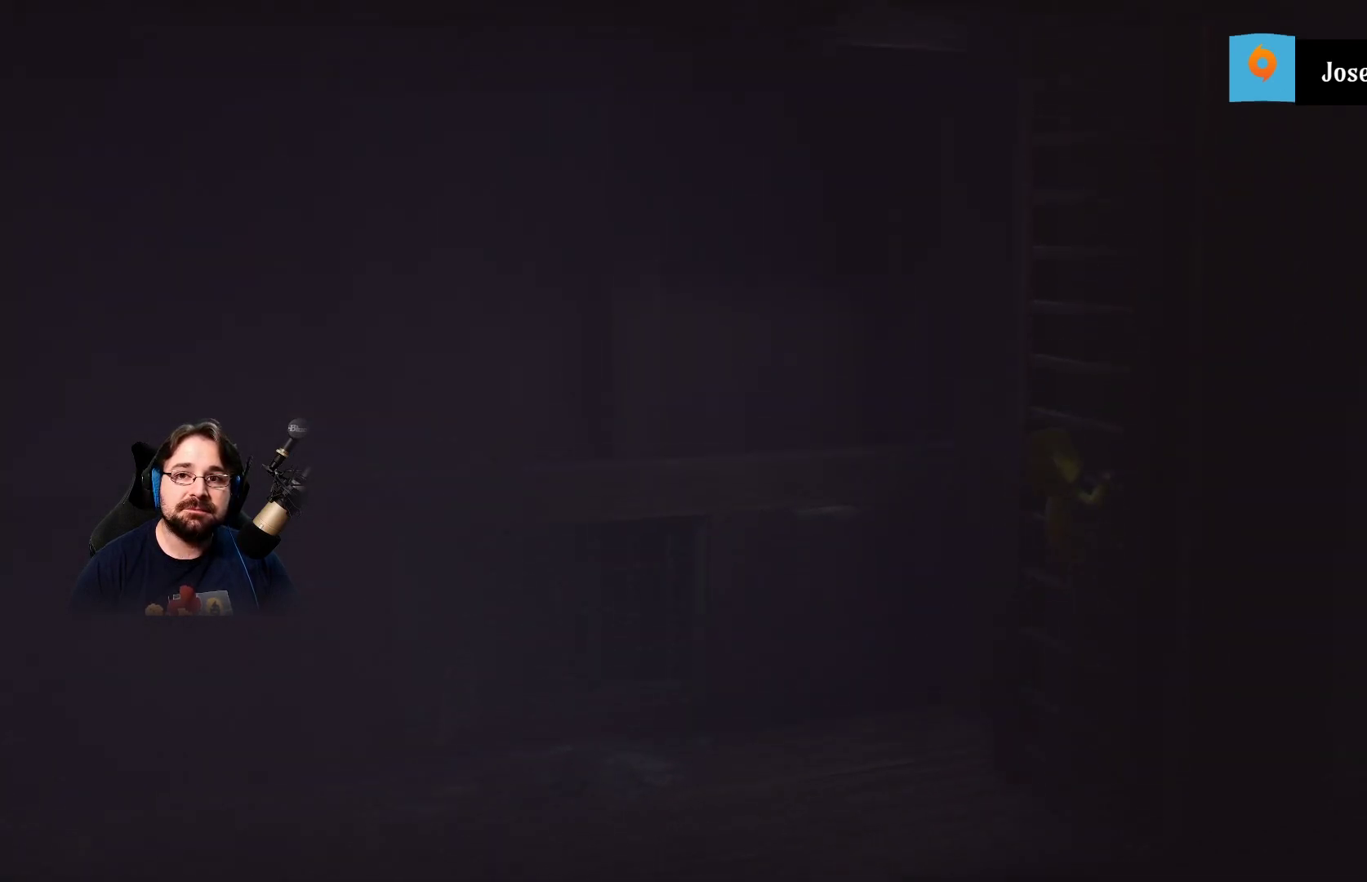
{"buttons": ["R2"], "left_stick": "up-right", "right_stick": "center", "events": []}
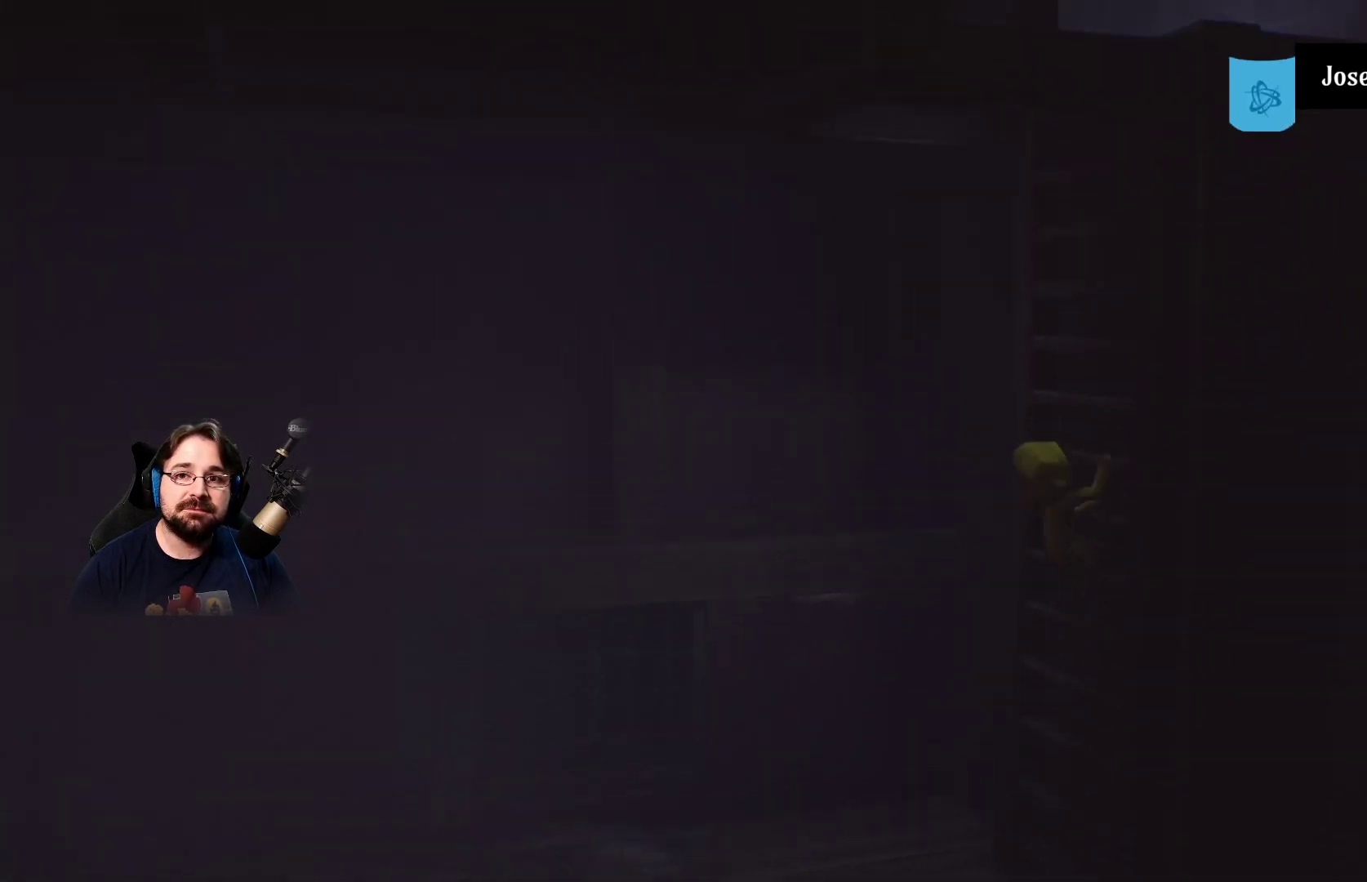
{"buttons": ["R2"], "left_stick": "up-right", "right_stick": "center", "events": []}
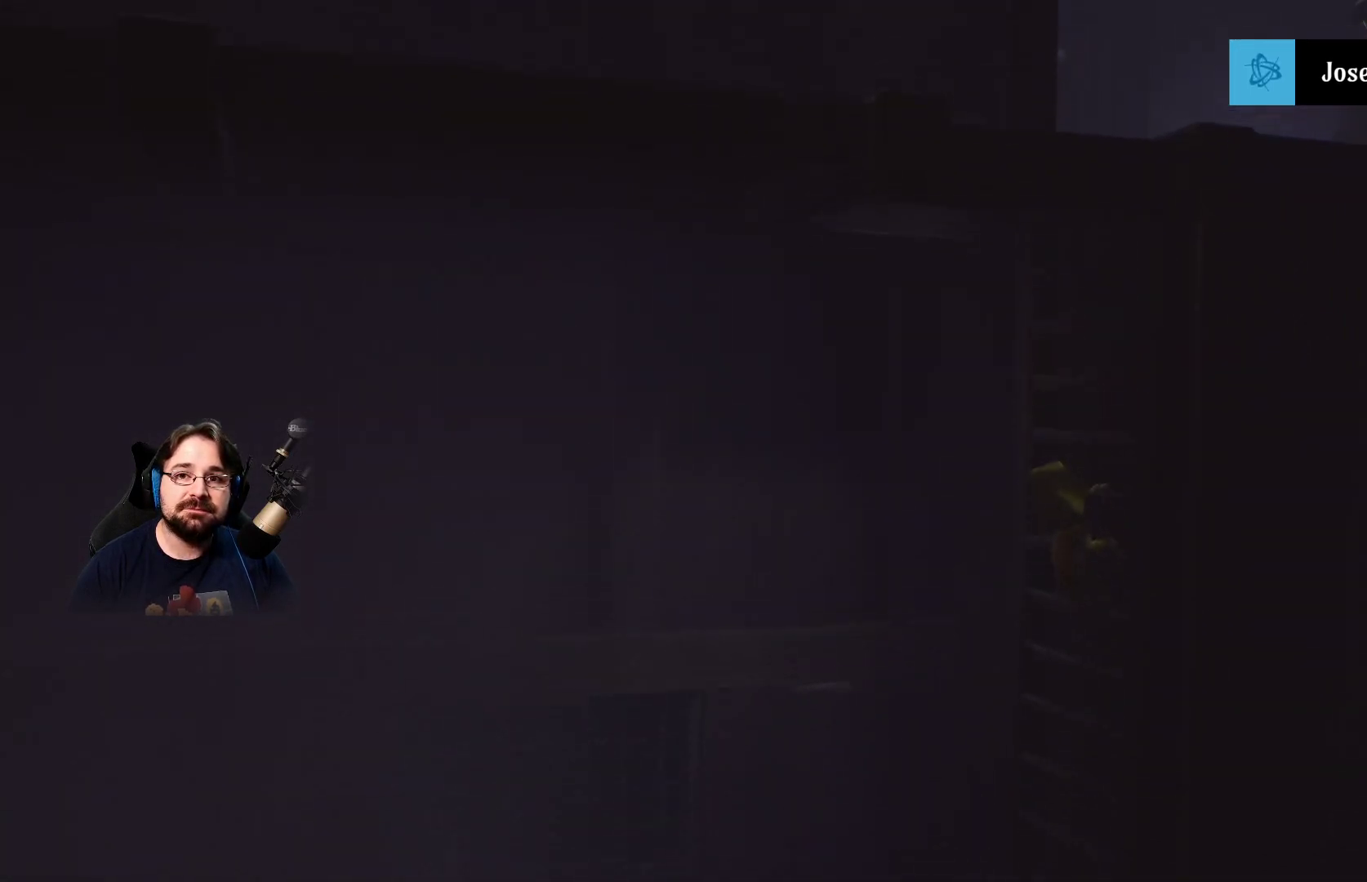
{"buttons": ["R2"], "left_stick": "up-right", "right_stick": "center", "events": []}
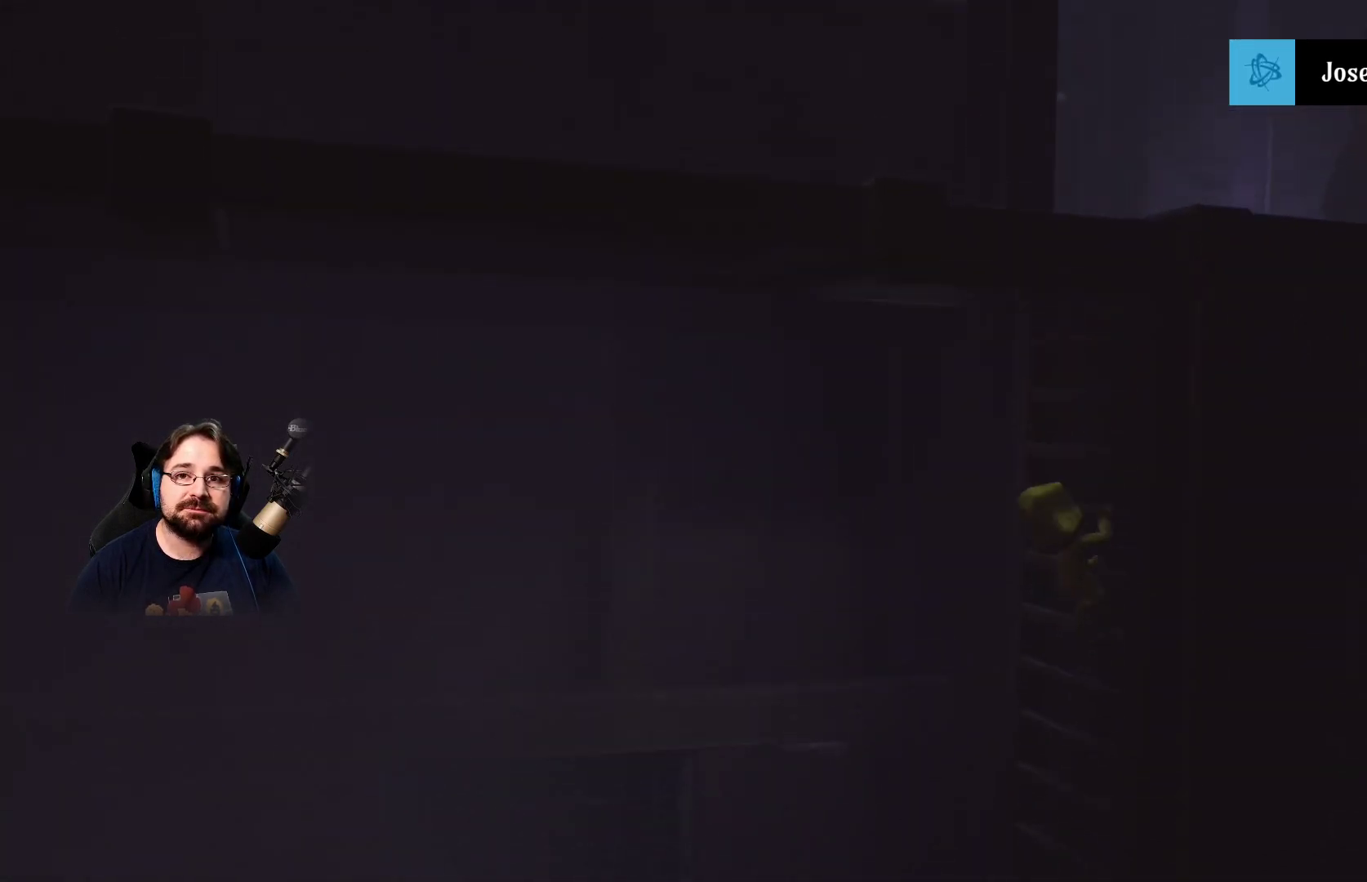
{"buttons": ["R2"], "left_stick": "center", "right_stick": "center", "events": [[367, "left_stick", "center"]]}
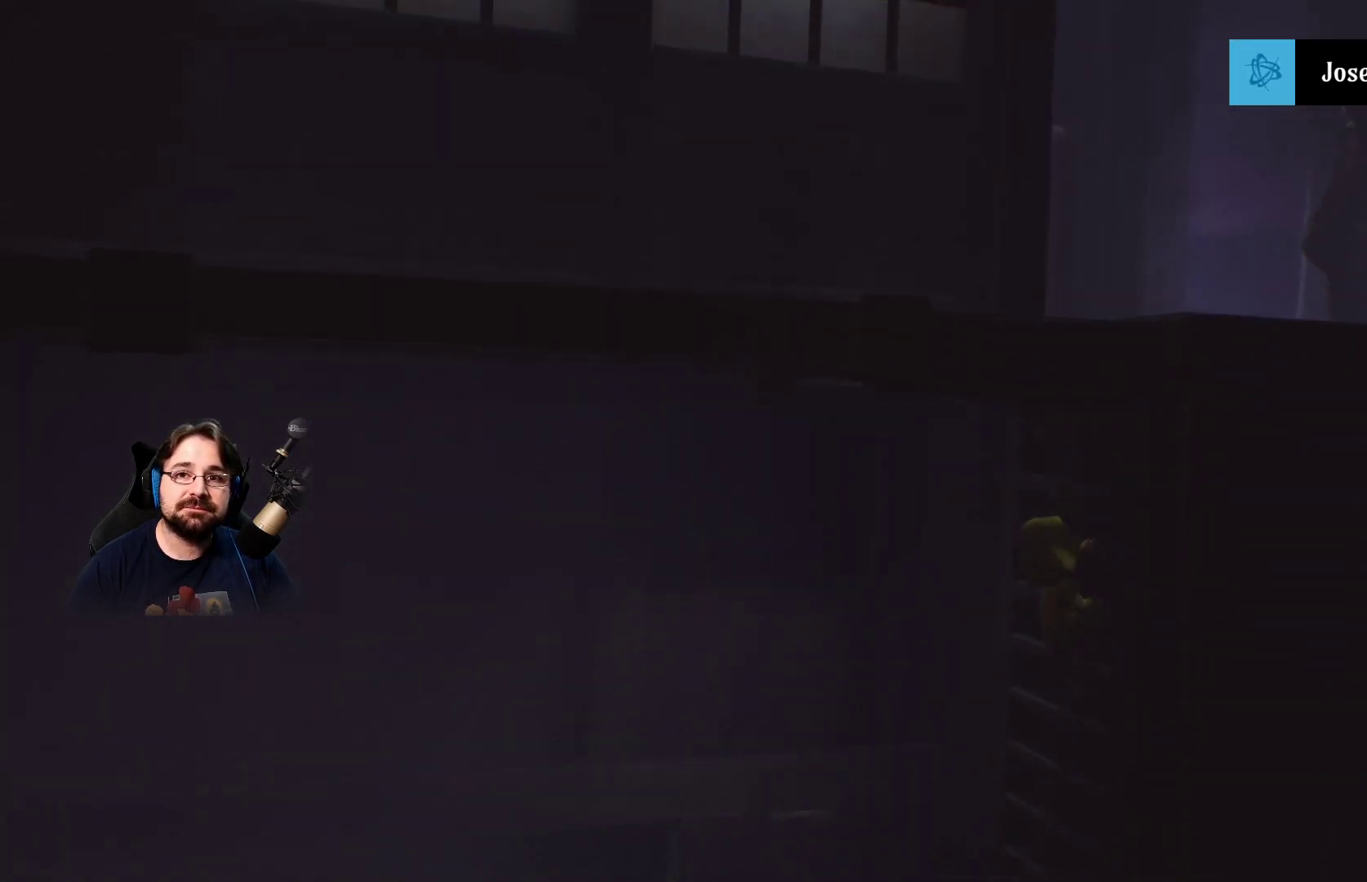
{"buttons": ["R2"], "left_stick": "center", "right_stick": "center", "events": []}
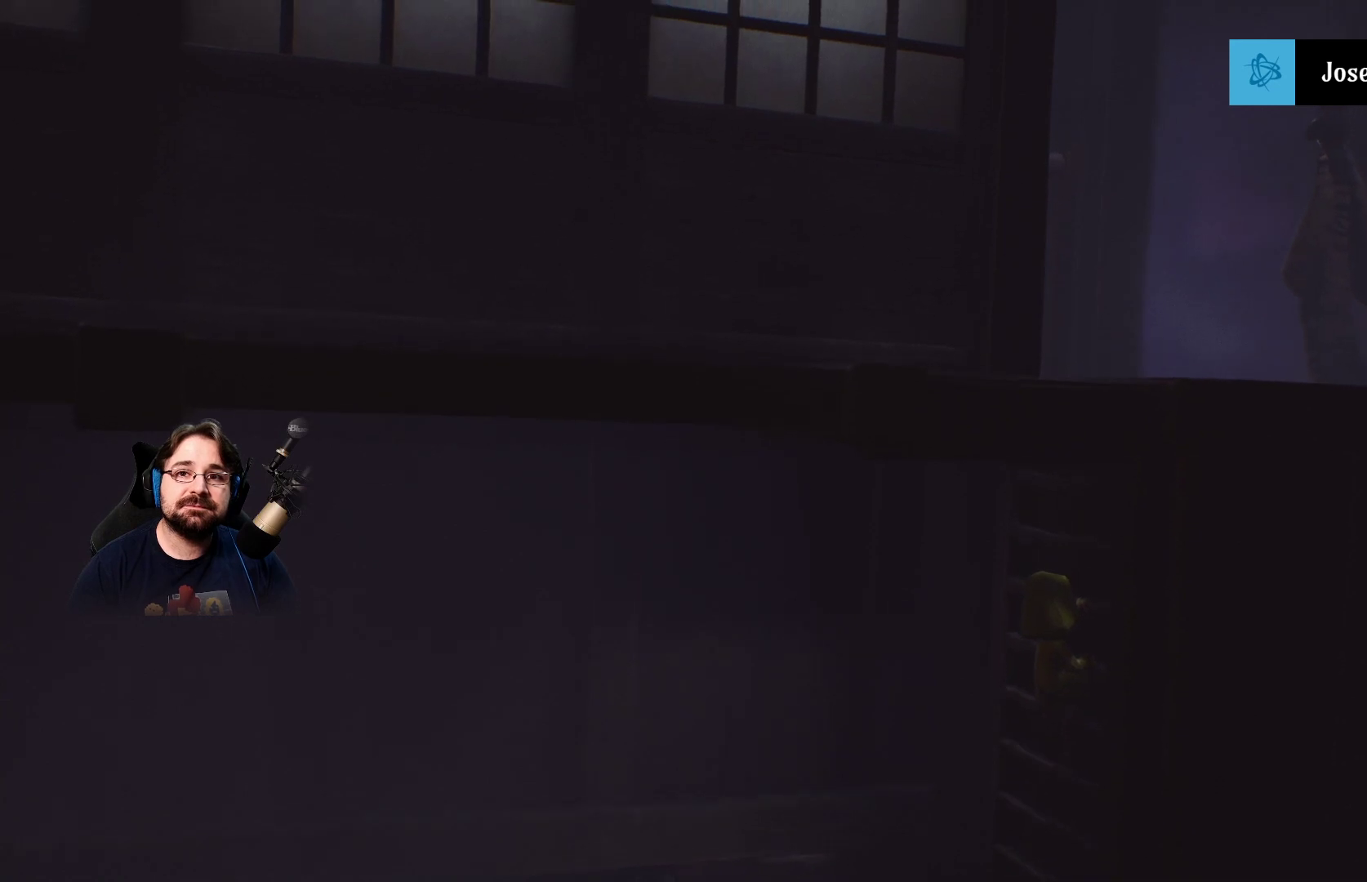
{"buttons": ["R2"], "left_stick": "center", "right_stick": "center", "events": []}
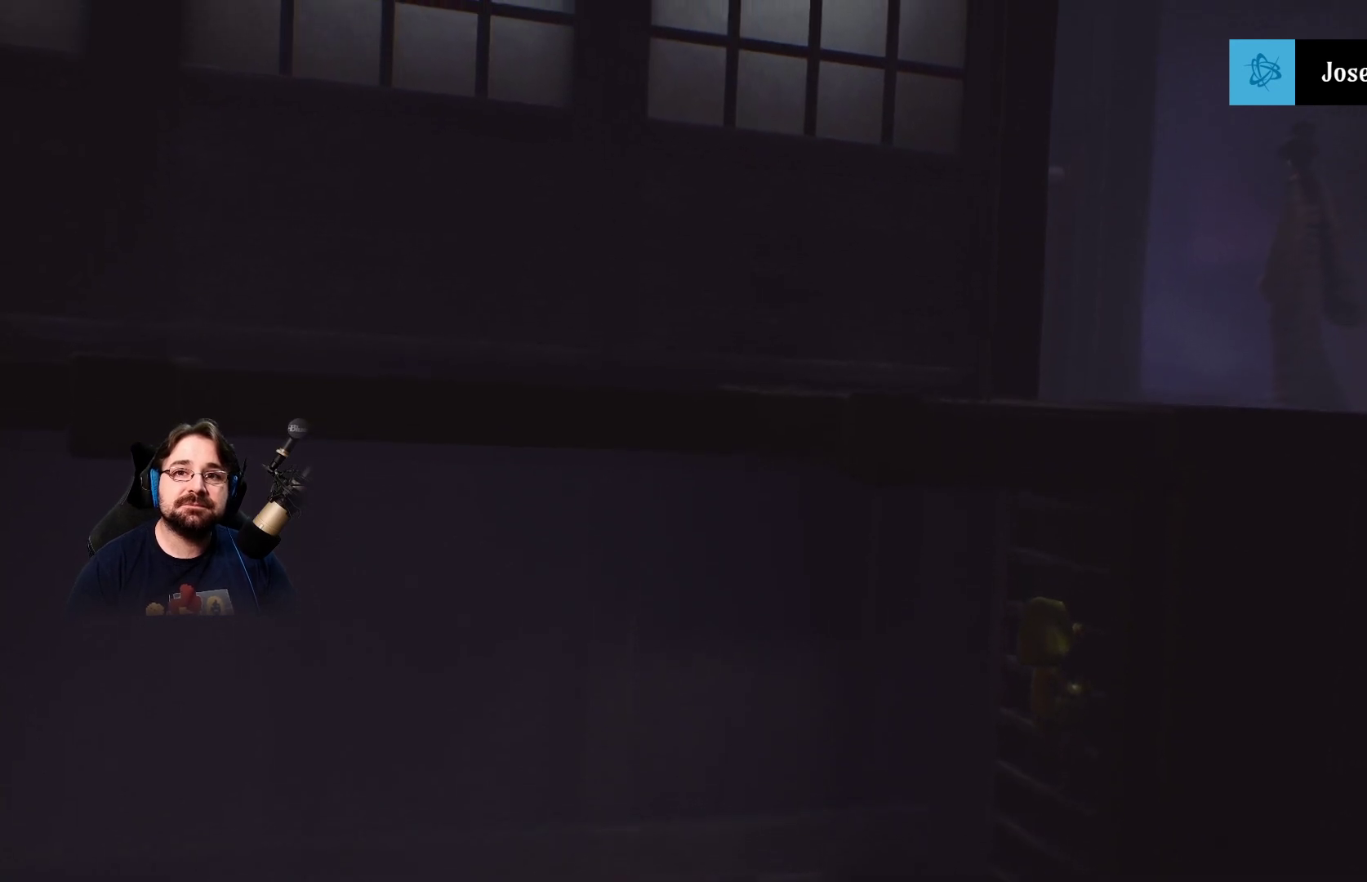
{"buttons": ["R2"], "left_stick": "center", "right_stick": "center", "events": []}
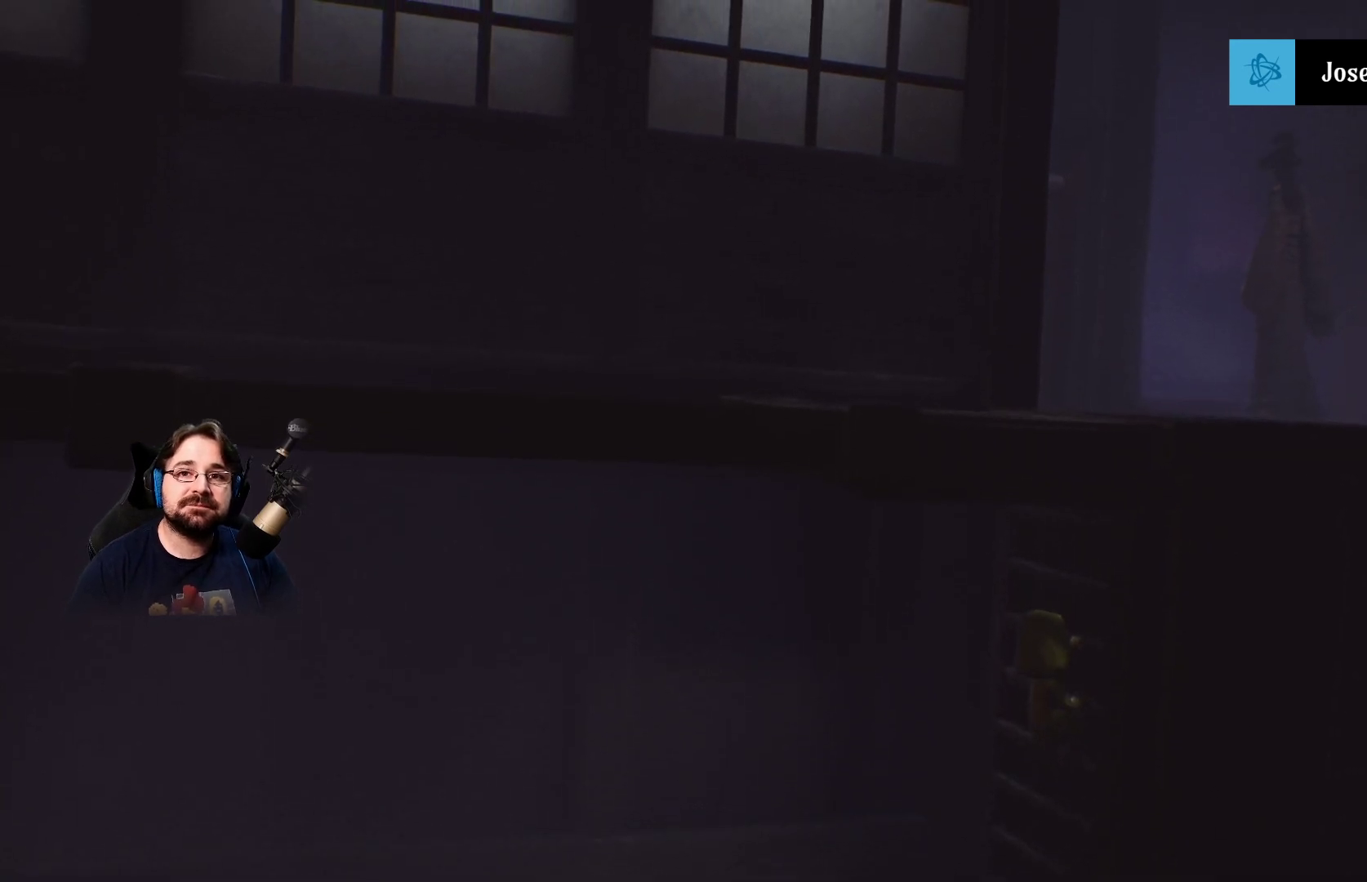
{"buttons": ["R2"], "left_stick": "center", "right_stick": "center", "events": []}
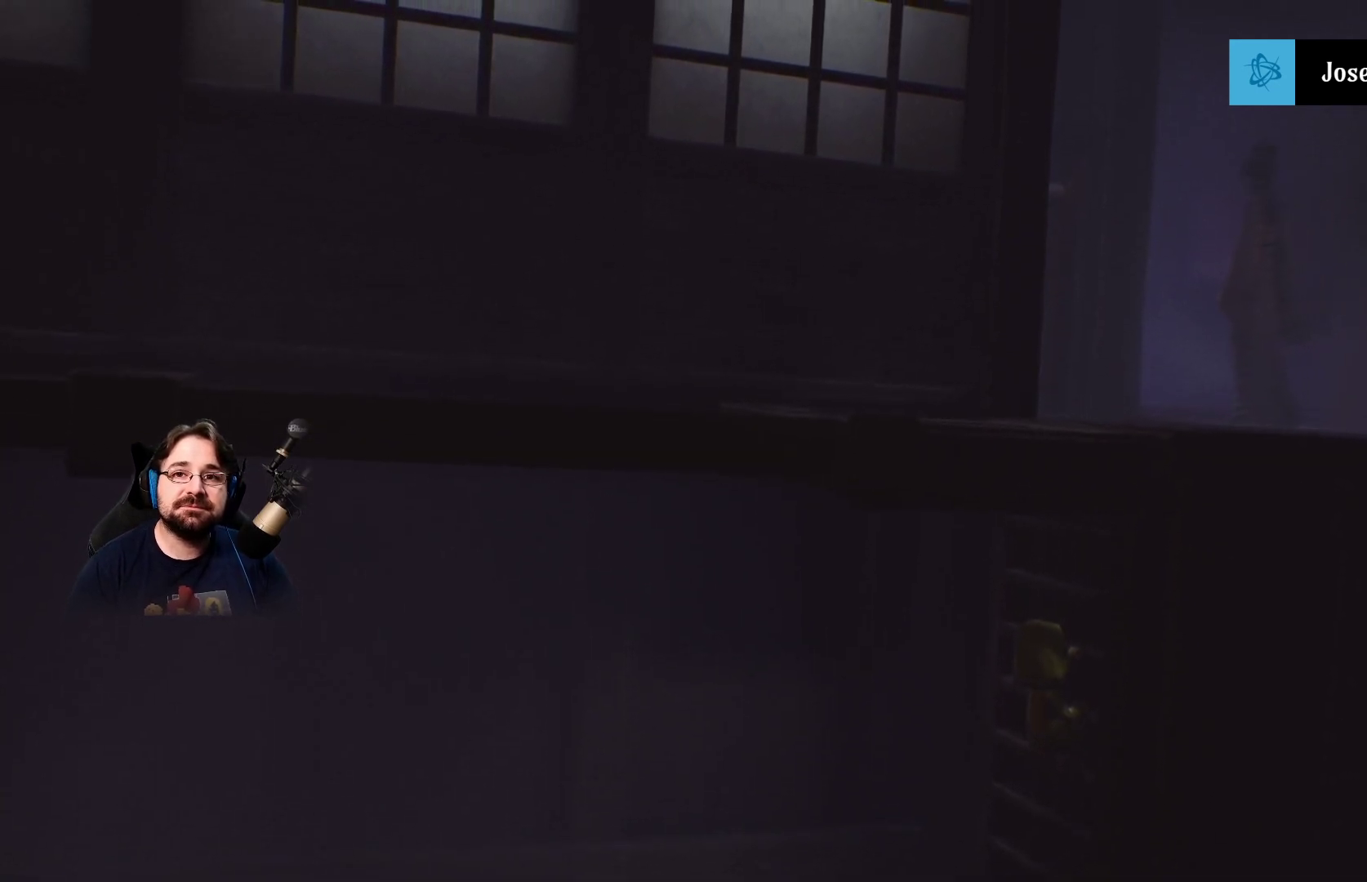
{"buttons": ["R2"], "left_stick": "center", "right_stick": "center", "events": []}
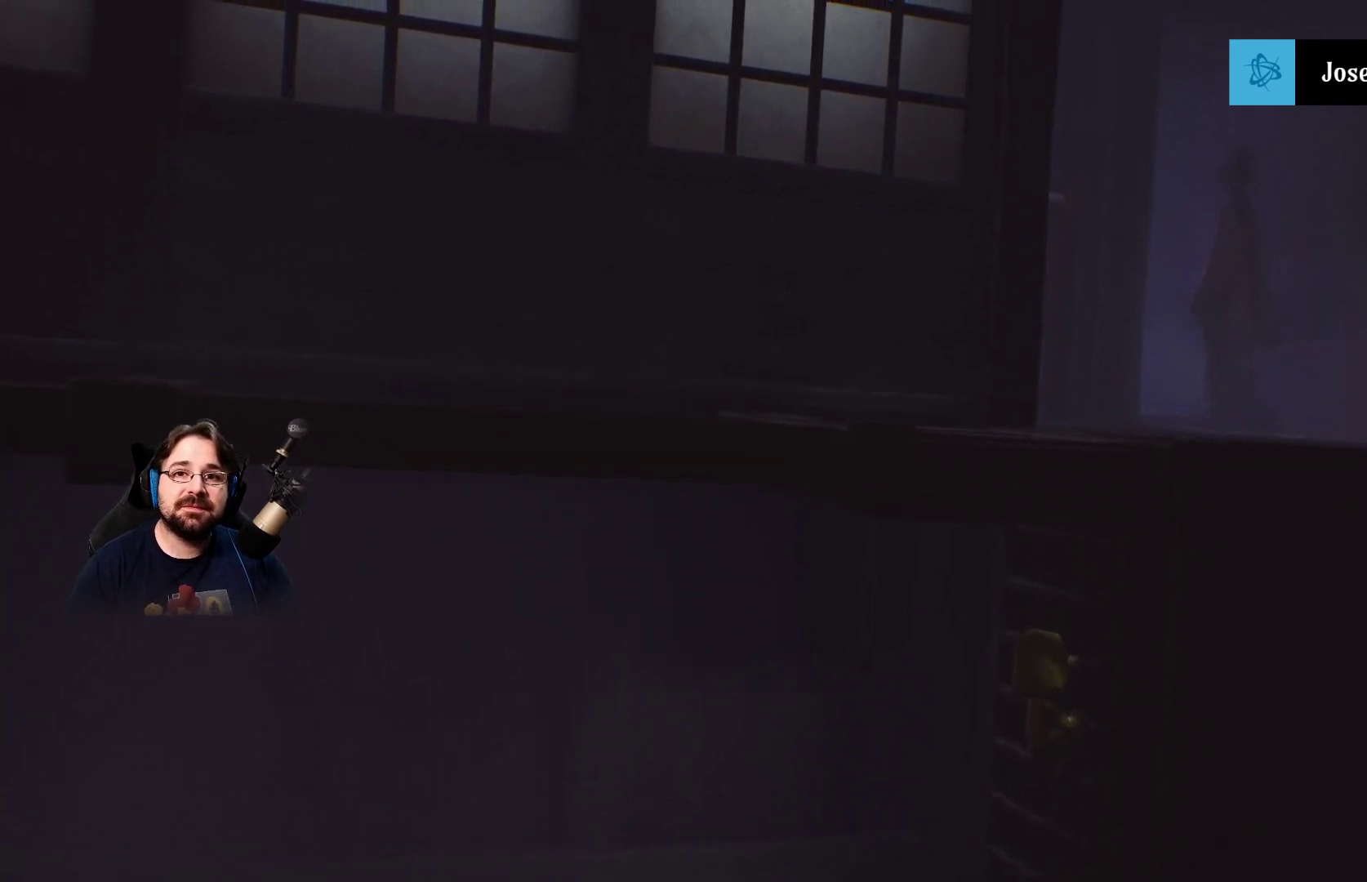
{"buttons": ["R2"], "left_stick": "up-right", "right_stick": "center", "events": [[67, "left_stick", "up-right"]]}